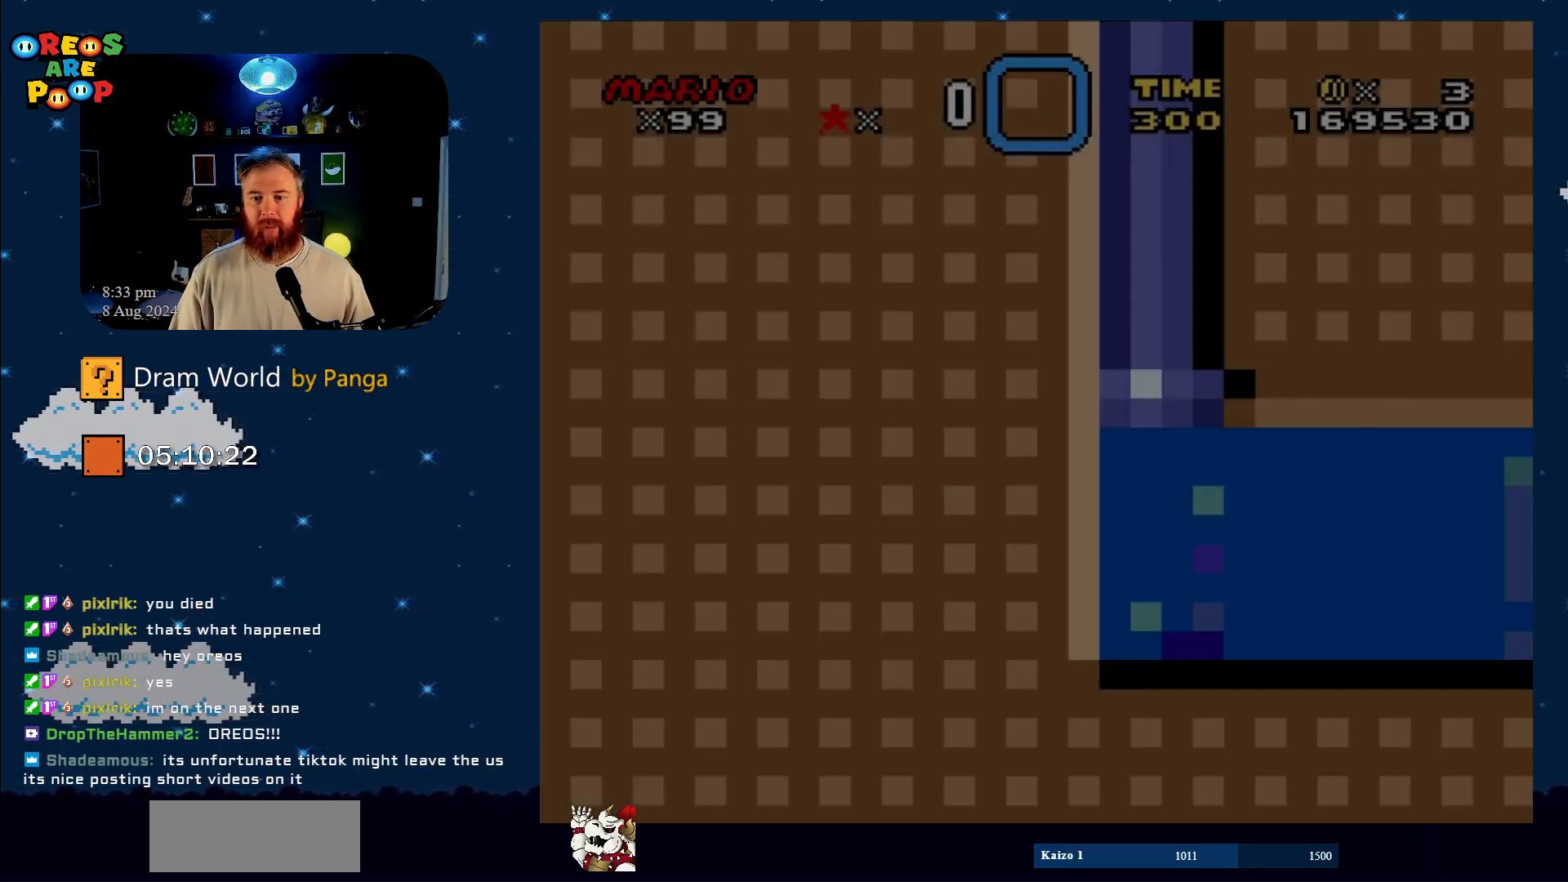
Gameplay with a controller (Nintendo layout); each line is a JSON object with the inputs held at the frame after it. "events" lists button and stick changes between this image and that frame as [ms after this image, input, new state], when the widget could be followed in between. Not read: L1 L3 R1 R3.
{"buttons": ["DPAD_DOWN", "DPAD_RIGHT"], "events": [[418, "B", "down"], [418, "DPAD_DOWN", "down"], [418, "DPAD_RIGHT", "down"], [484, "B", "up"]]}
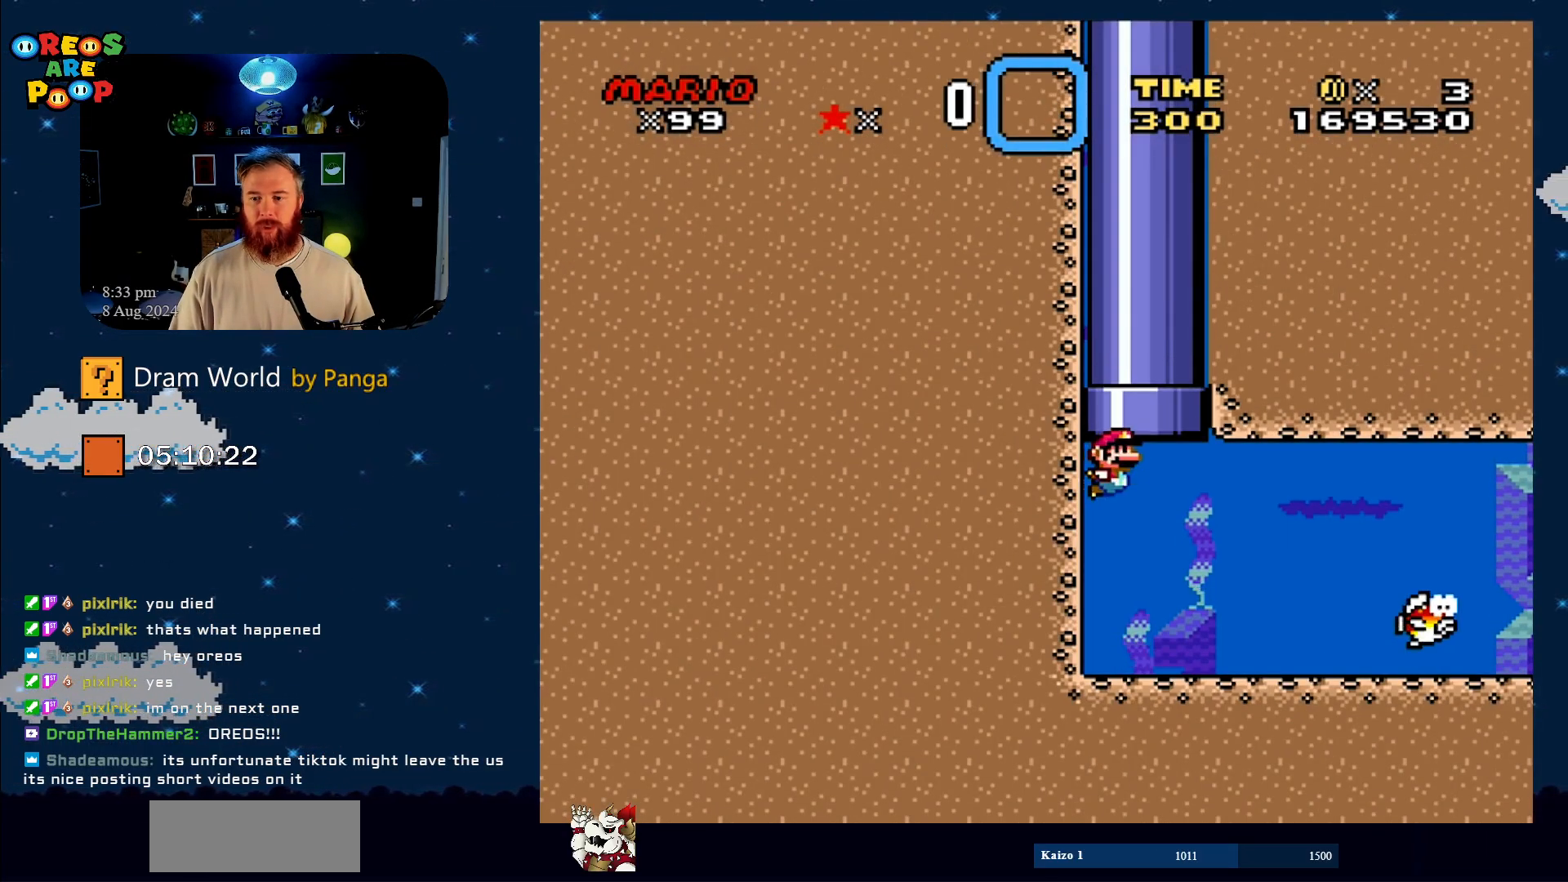
{"buttons": ["DPAD_DOWN", "DPAD_RIGHT"], "events": []}
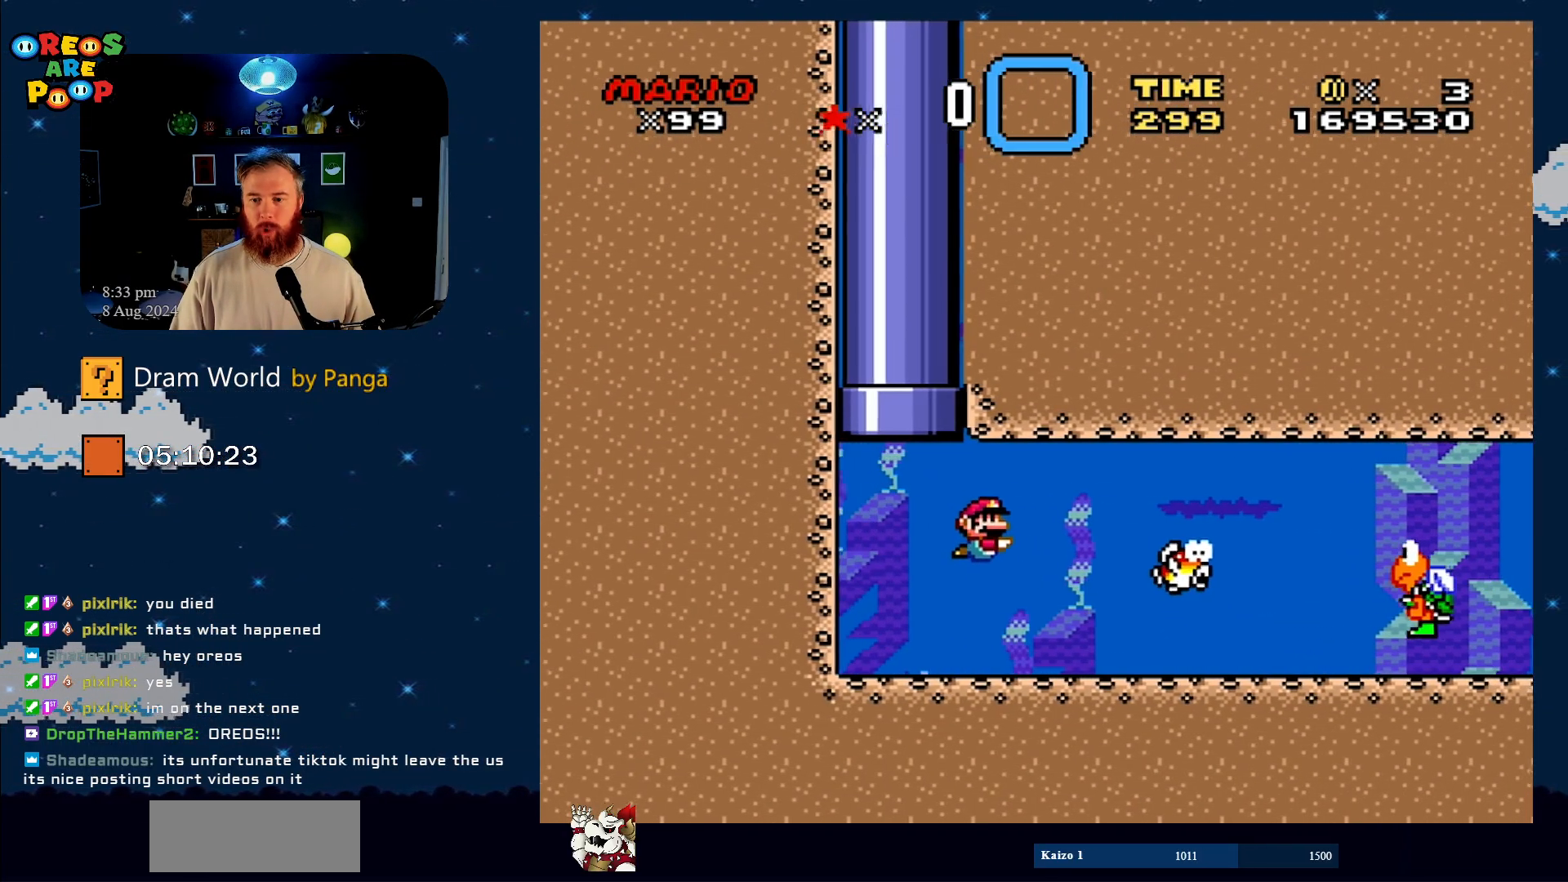
{"buttons": ["DPAD_DOWN", "DPAD_RIGHT"], "events": [[151, "B", "down"], [334, "B", "up"]]}
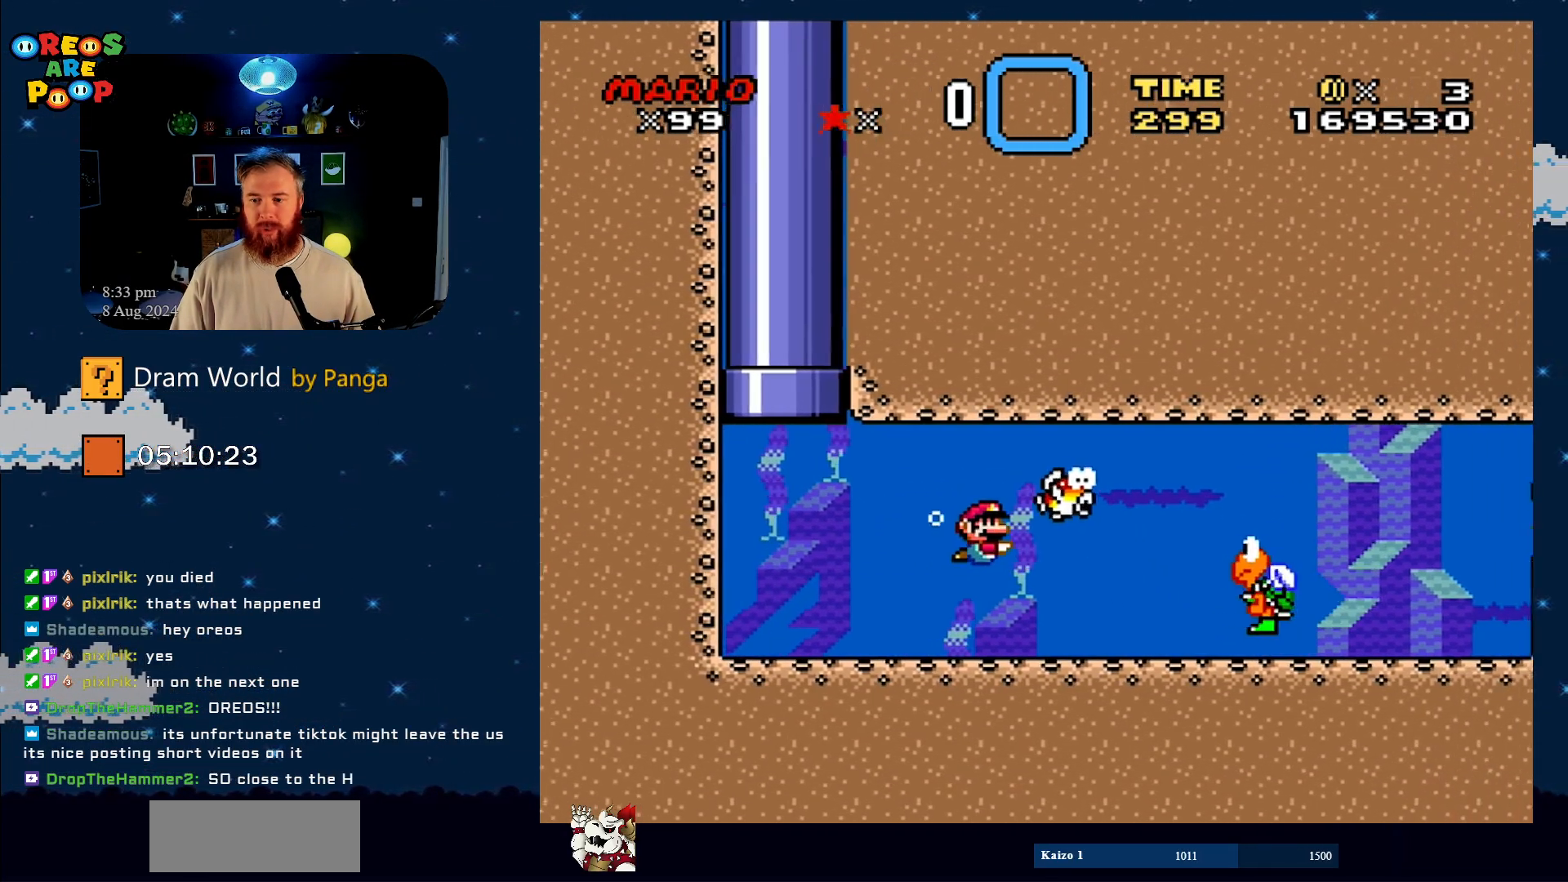
{"buttons": ["DPAD_DOWN", "DPAD_RIGHT"], "events": [[334, "B", "down"], [417, "B", "up"]]}
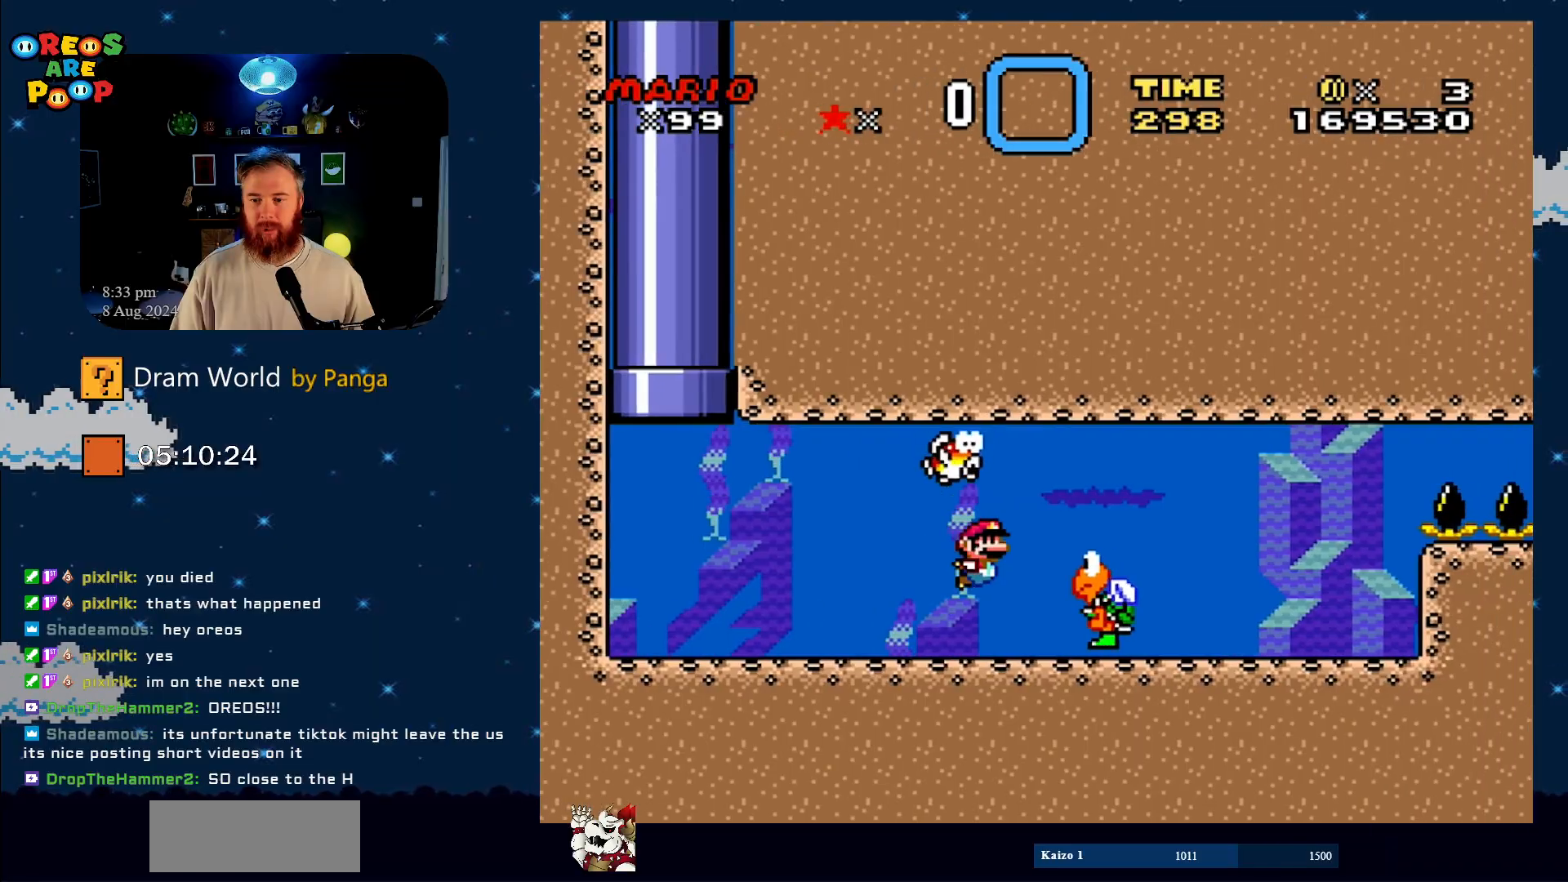
{"buttons": ["DPAD_LEFT"], "events": [[201, "DPAD_DOWN", "up"], [234, "DPAD_RIGHT", "up"], [384, "DPAD_LEFT", "down"]]}
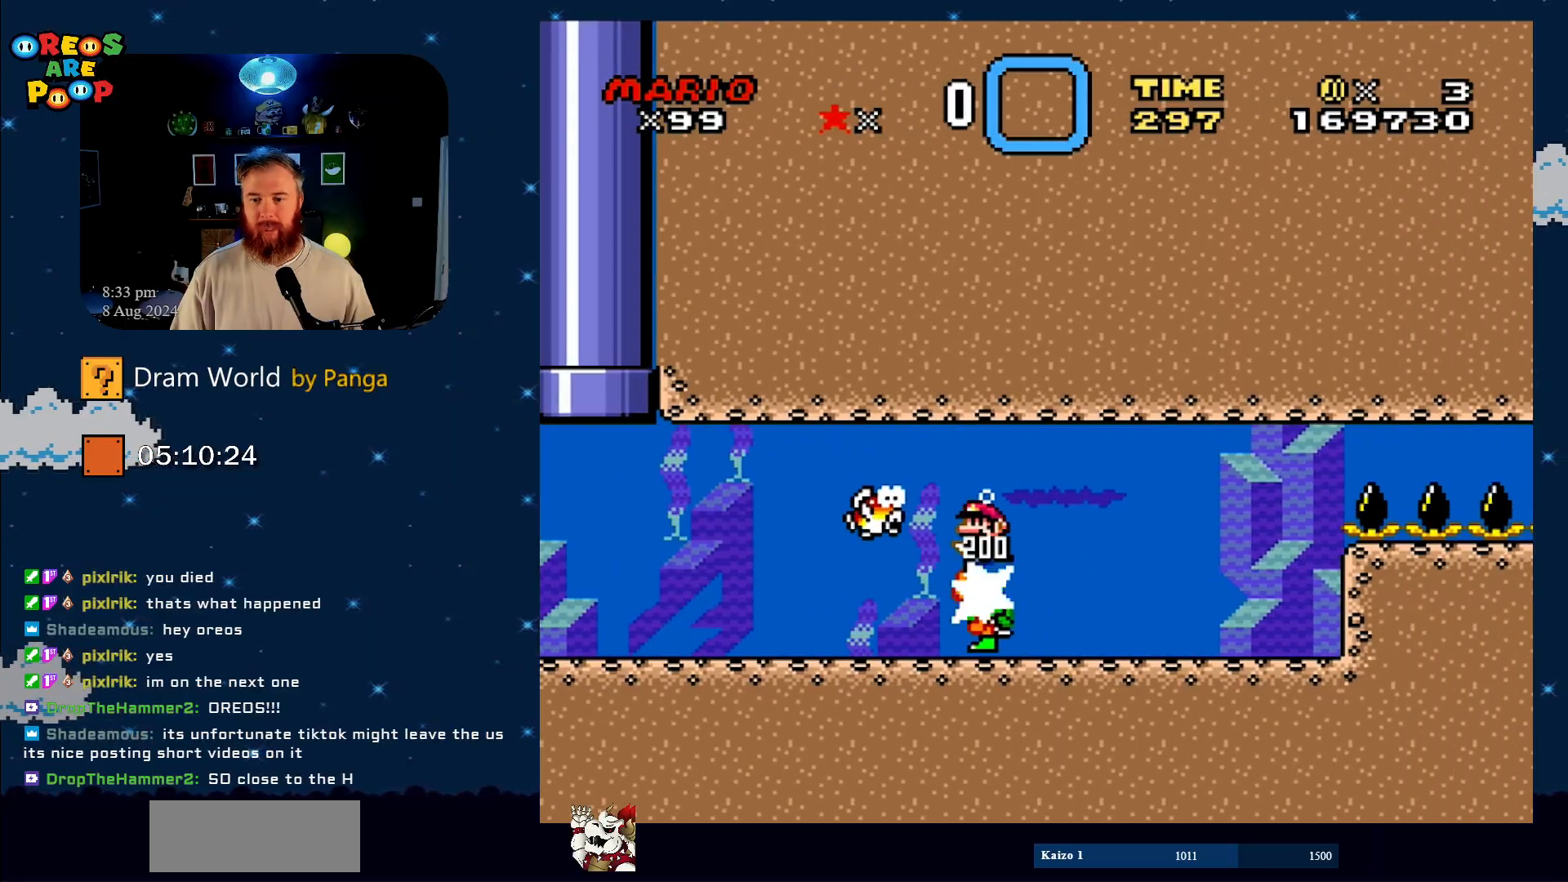
{"buttons": ["Y"], "events": [[167, "DPAD_DOWN", "down"], [167, "DPAD_LEFT", "up"], [167, "DPAD_RIGHT", "down"], [234, "DPAD_DOWN", "up"], [267, "Y", "down"], [484, "DPAD_RIGHT", "up"]]}
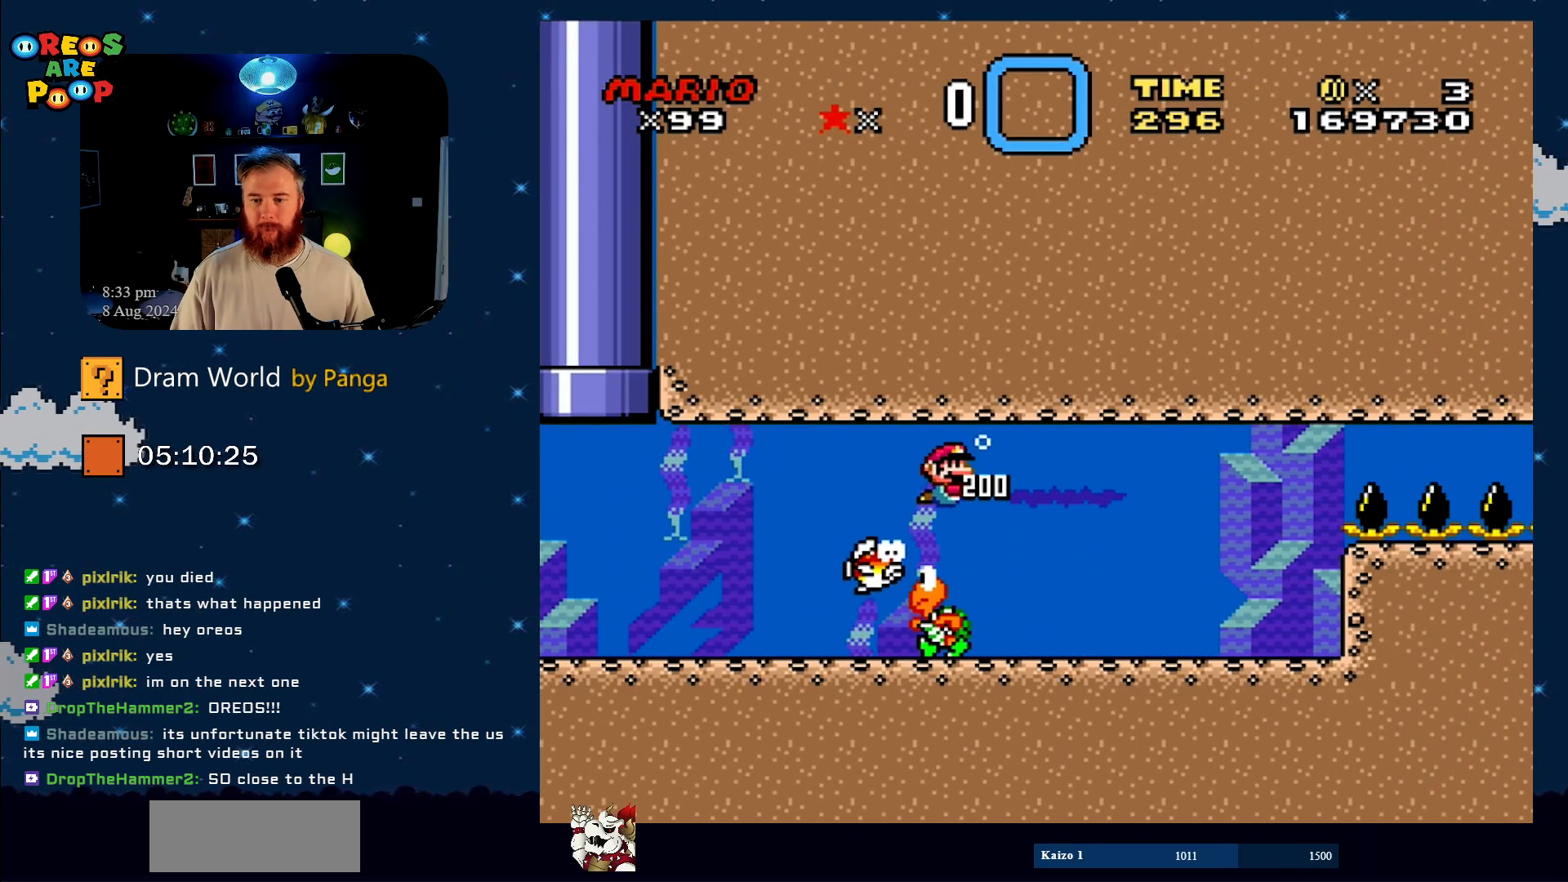
{"buttons": ["Y"], "events": []}
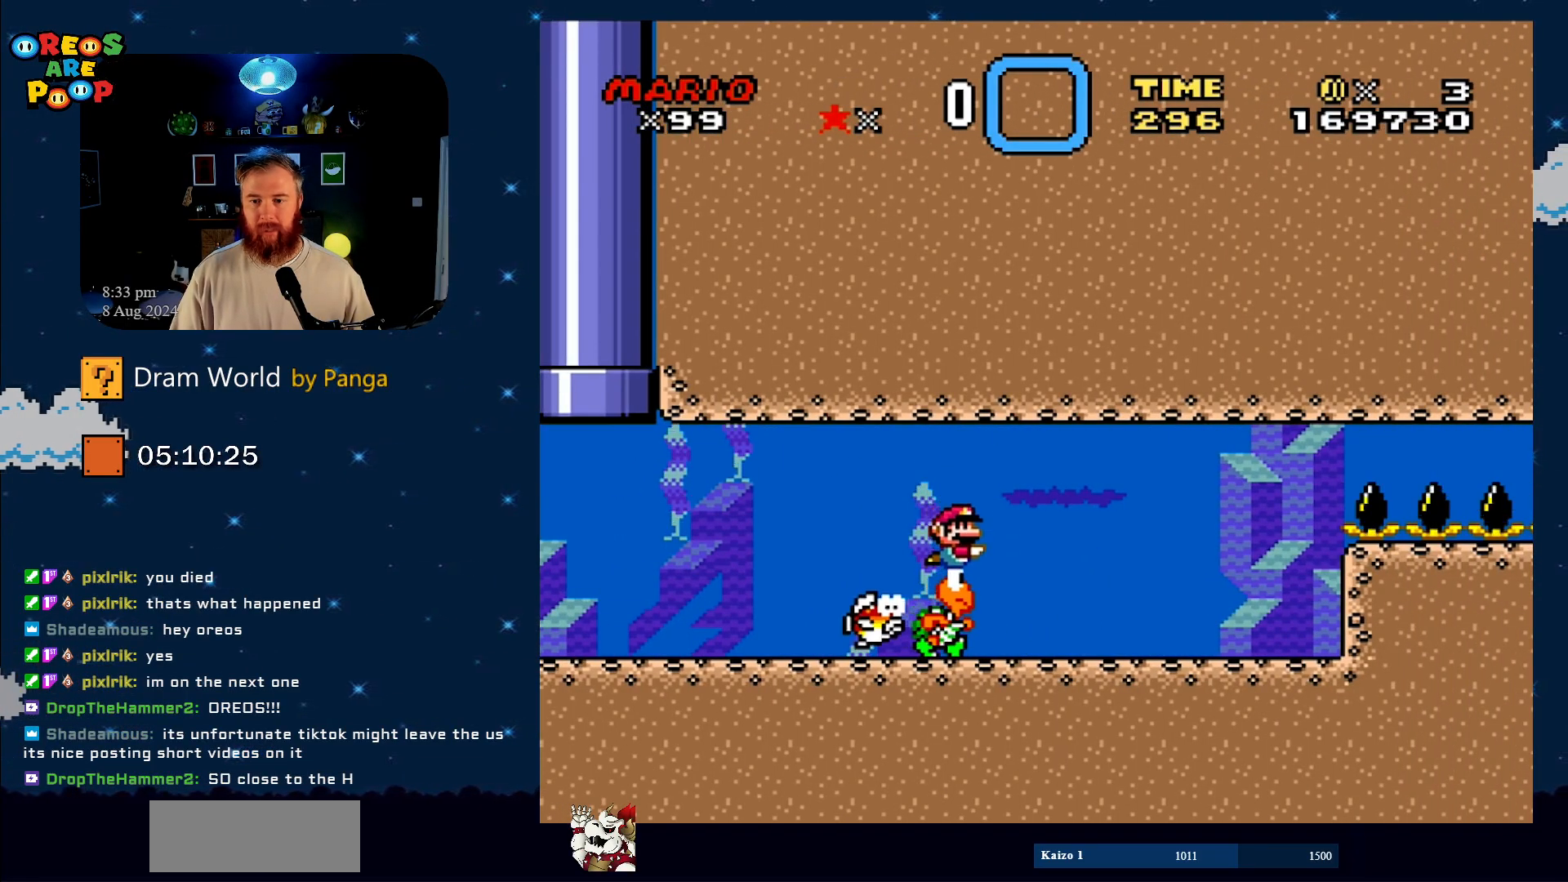
{"buttons": ["Y", "DPAD_DOWN", "DPAD_RIGHT"], "events": [[83, "DPAD_RIGHT", "down"], [250, "DPAD_RIGHT", "up"], [267, "DPAD_LEFT", "down"], [417, "DPAD_DOWN", "down"], [450, "DPAD_LEFT", "up"], [450, "DPAD_RIGHT", "down"]]}
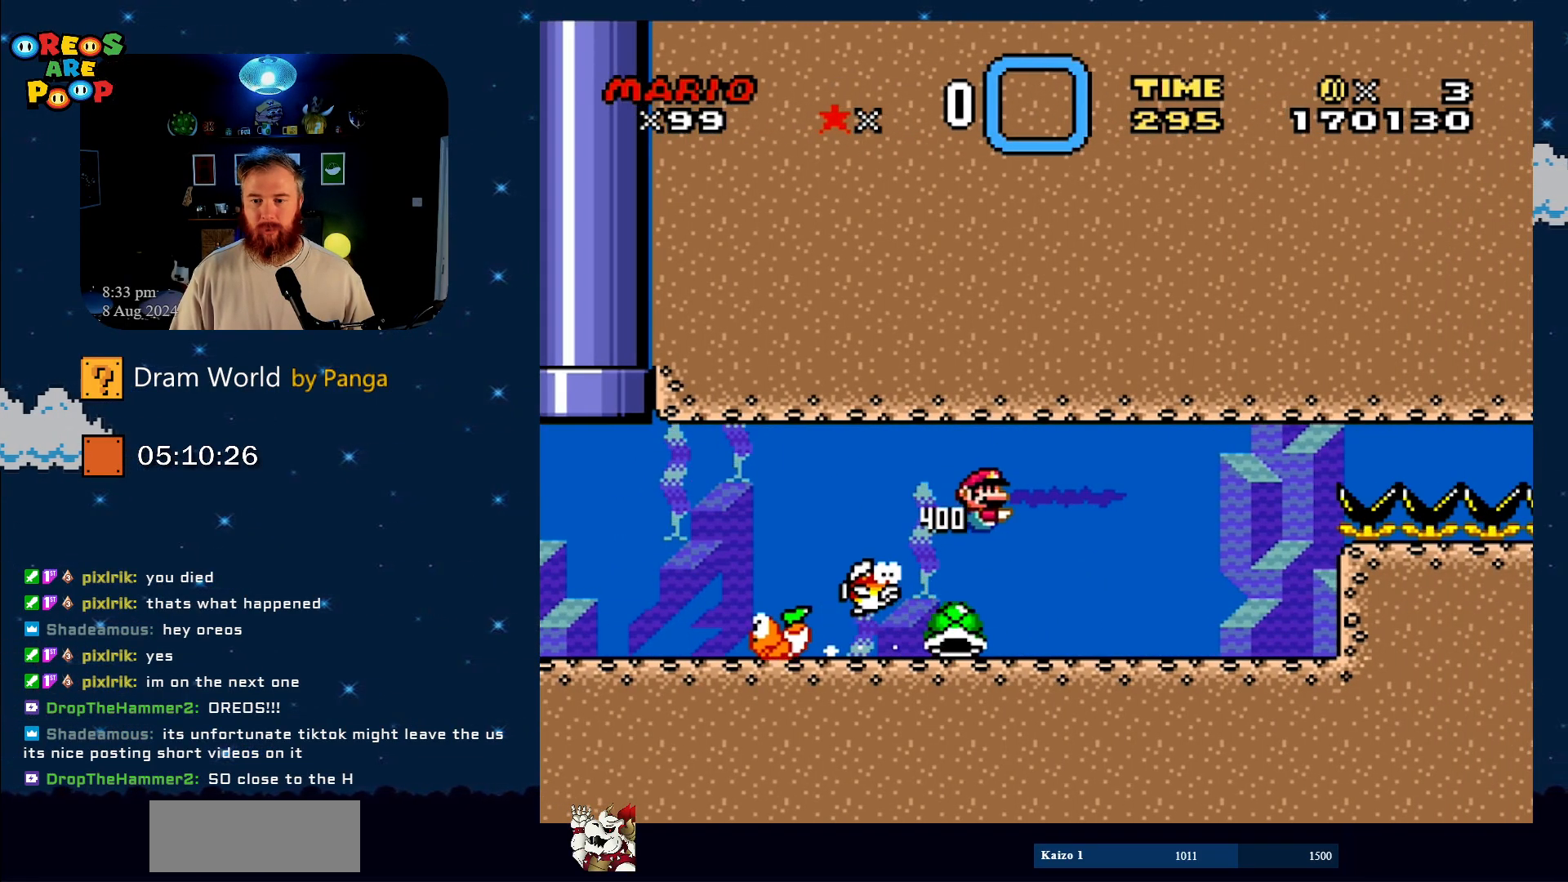
{"buttons": ["Y", "DPAD_DOWN", "DPAD_LEFT"], "events": [[17, "DPAD_DOWN", "up"], [151, "DPAD_LEFT", "down"], [151, "DPAD_RIGHT", "up"], [301, "DPAD_DOWN", "down"], [368, "DPAD_DOWN", "up"], [484, "DPAD_DOWN", "down"]]}
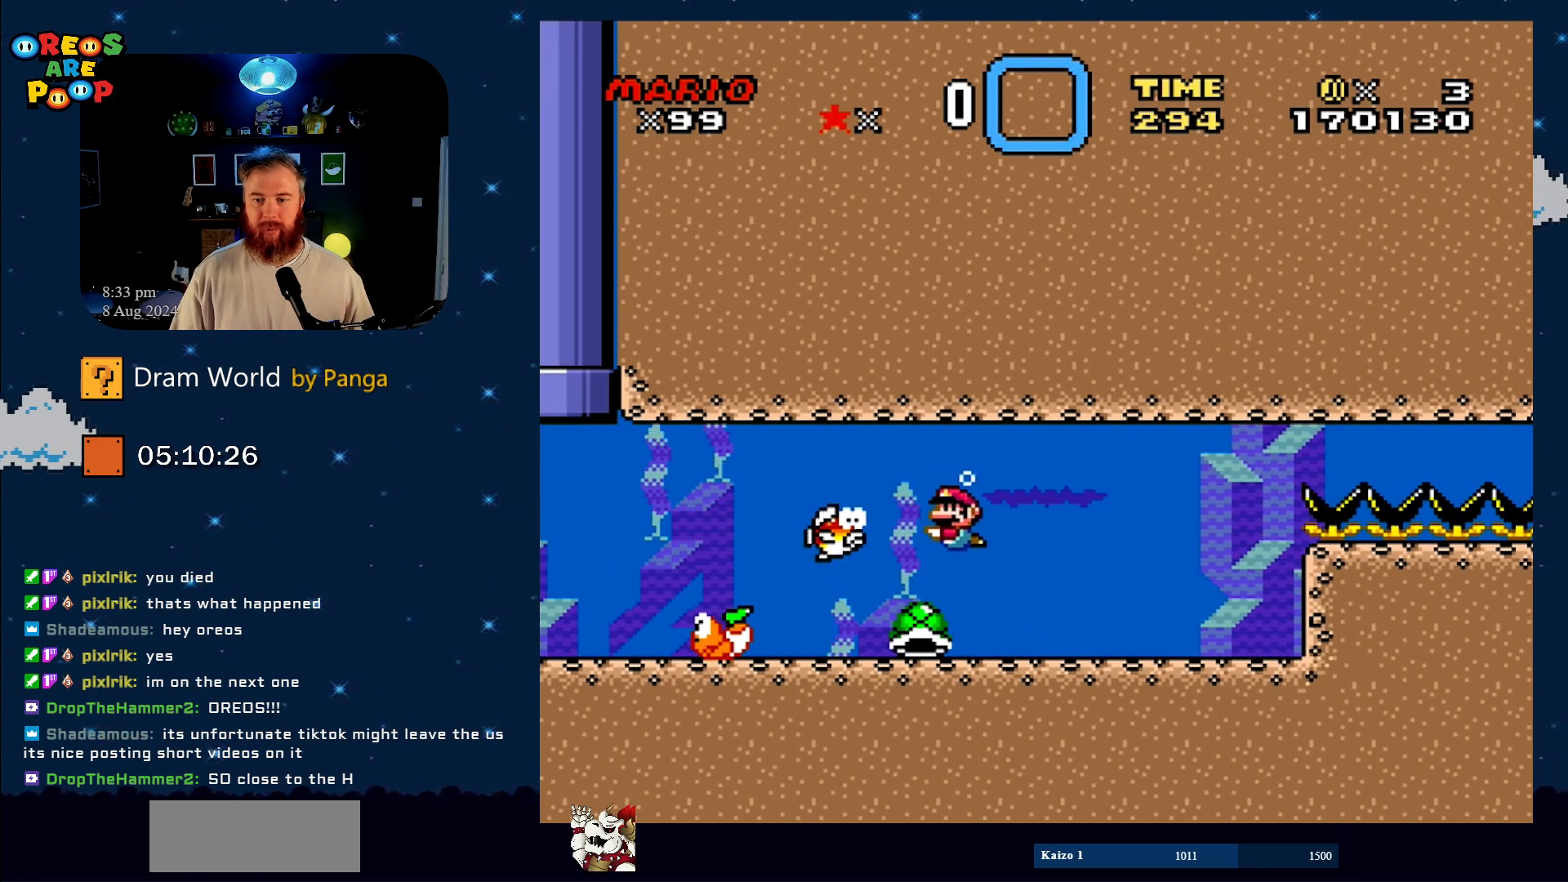
{"buttons": ["Y", "DPAD_RIGHT"], "events": [[200, "DPAD_LEFT", "up"], [200, "DPAD_RIGHT", "down"], [251, "DPAD_DOWN", "up"]]}
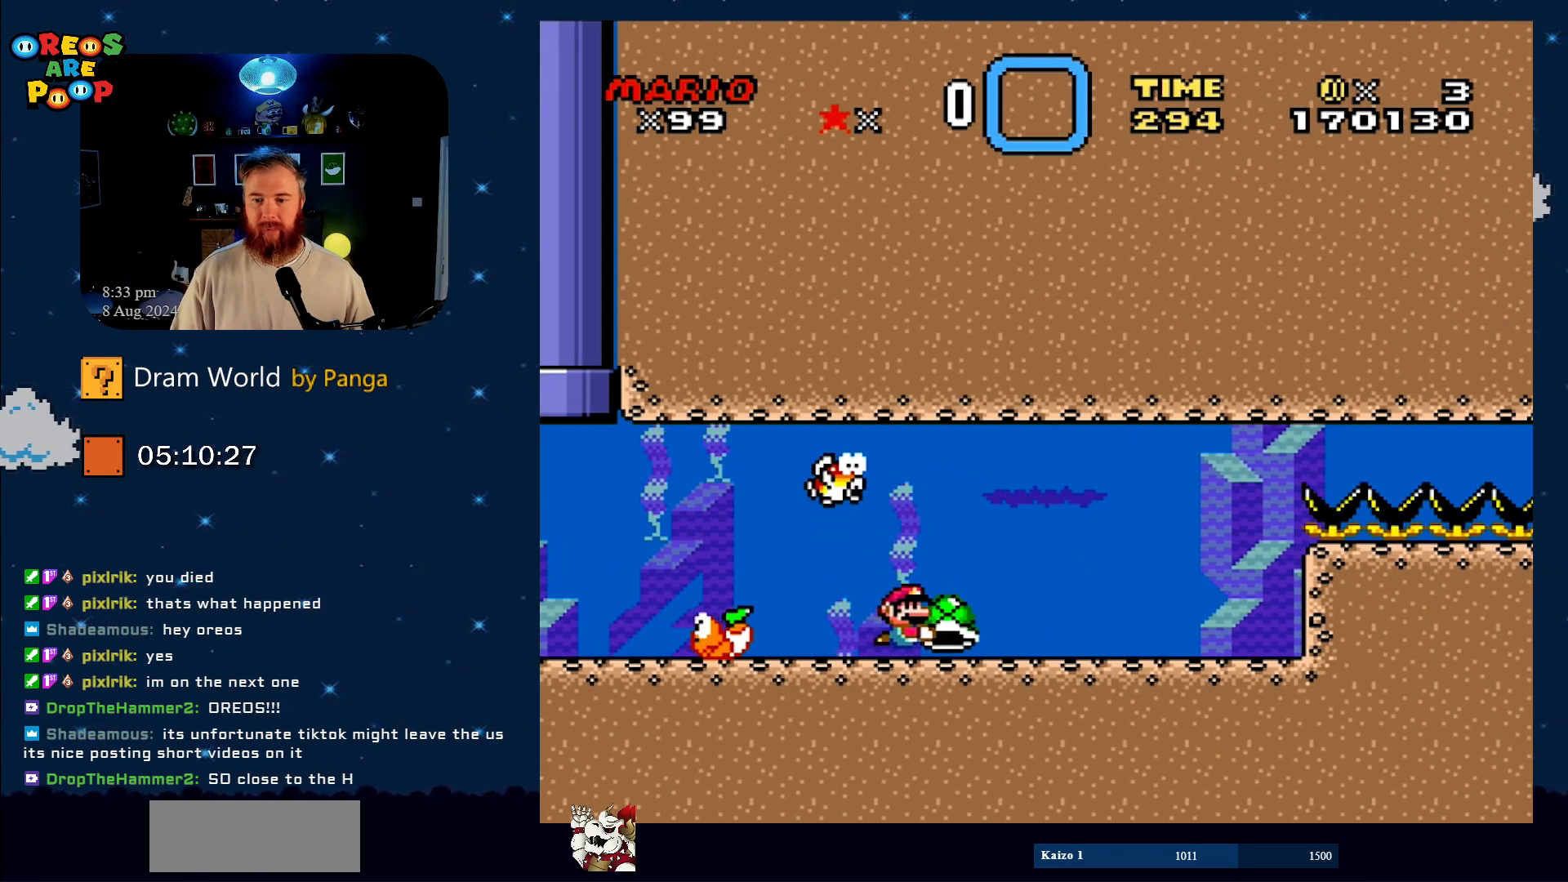
{"buttons": ["Y"], "events": [[384, "DPAD_RIGHT", "up"]]}
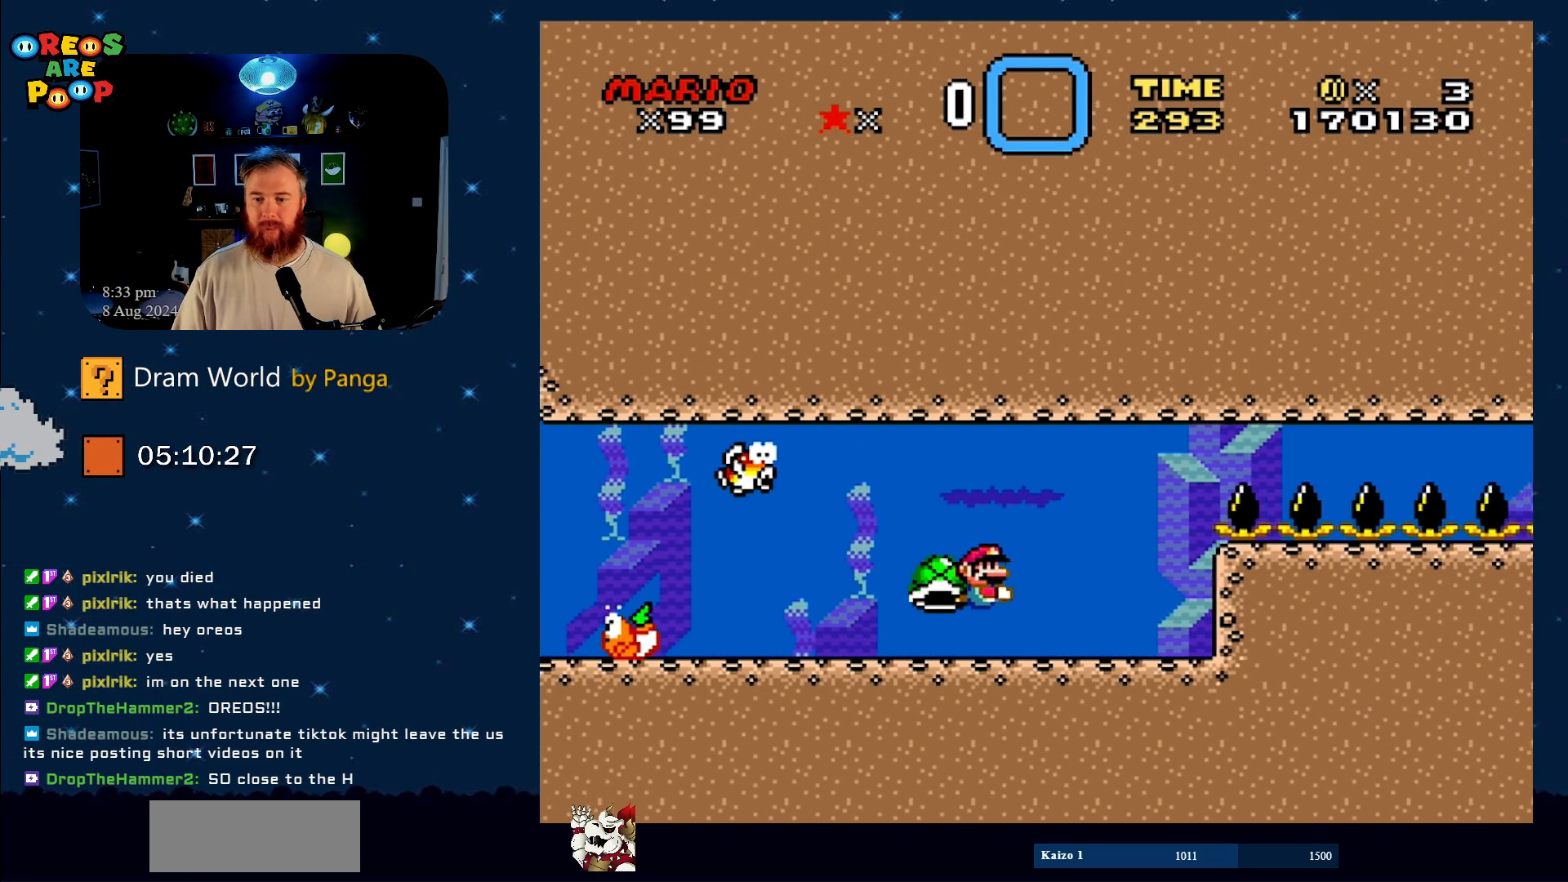
{"buttons": ["Y", "DPAD_RIGHT"], "events": [[50, "DPAD_LEFT", "down"], [234, "DPAD_LEFT", "up"], [351, "DPAD_RIGHT", "down"]]}
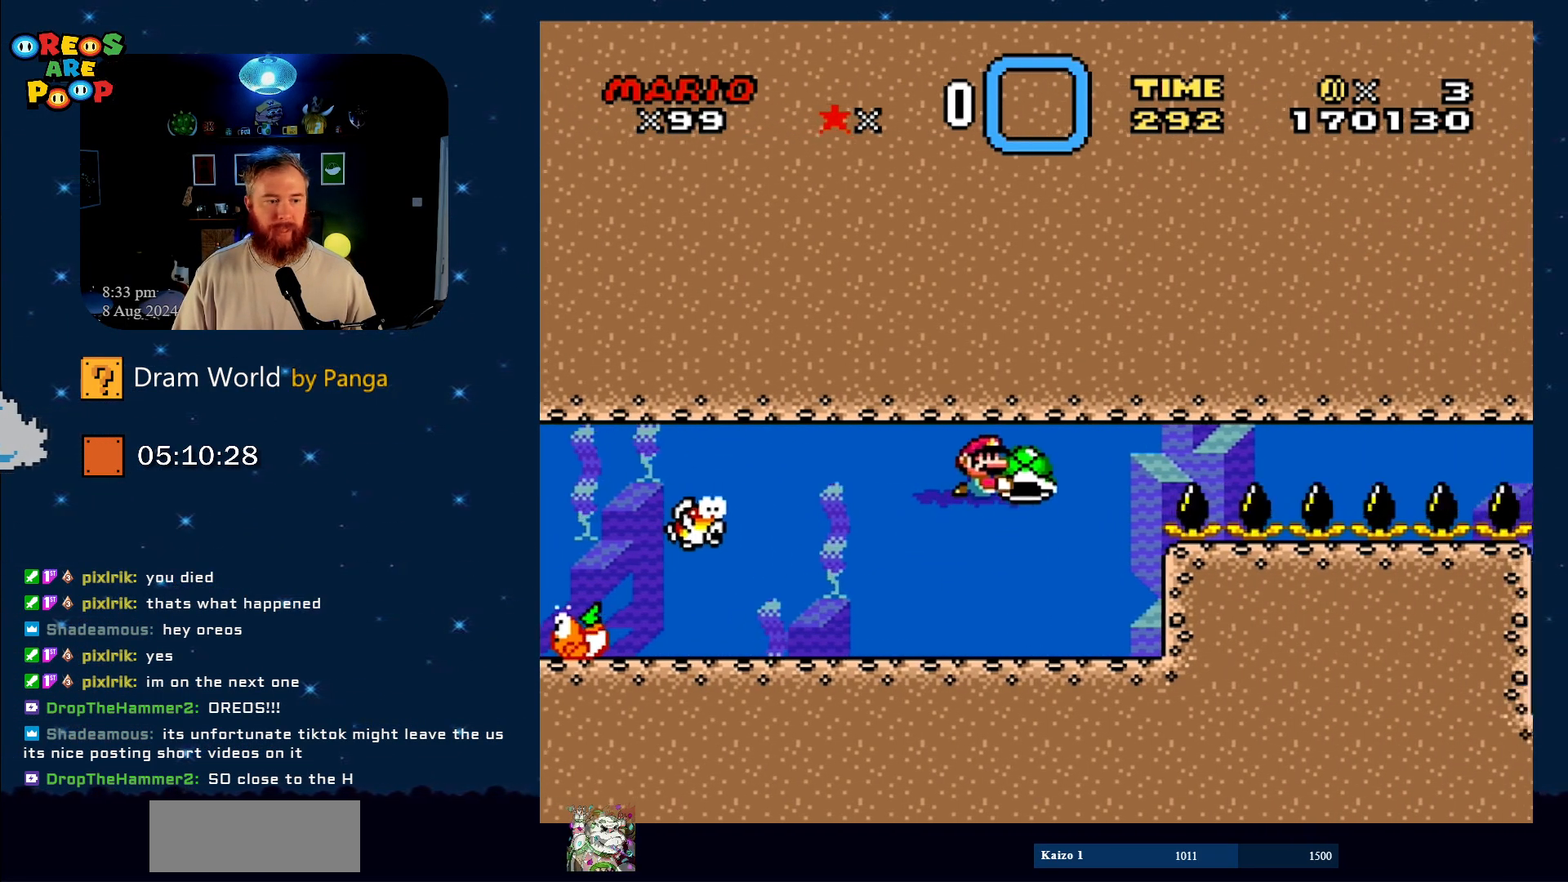
{"buttons": ["Y", "DPAD_RIGHT"], "events": [[16, "DPAD_RIGHT", "up"], [367, "DPAD_RIGHT", "down"]]}
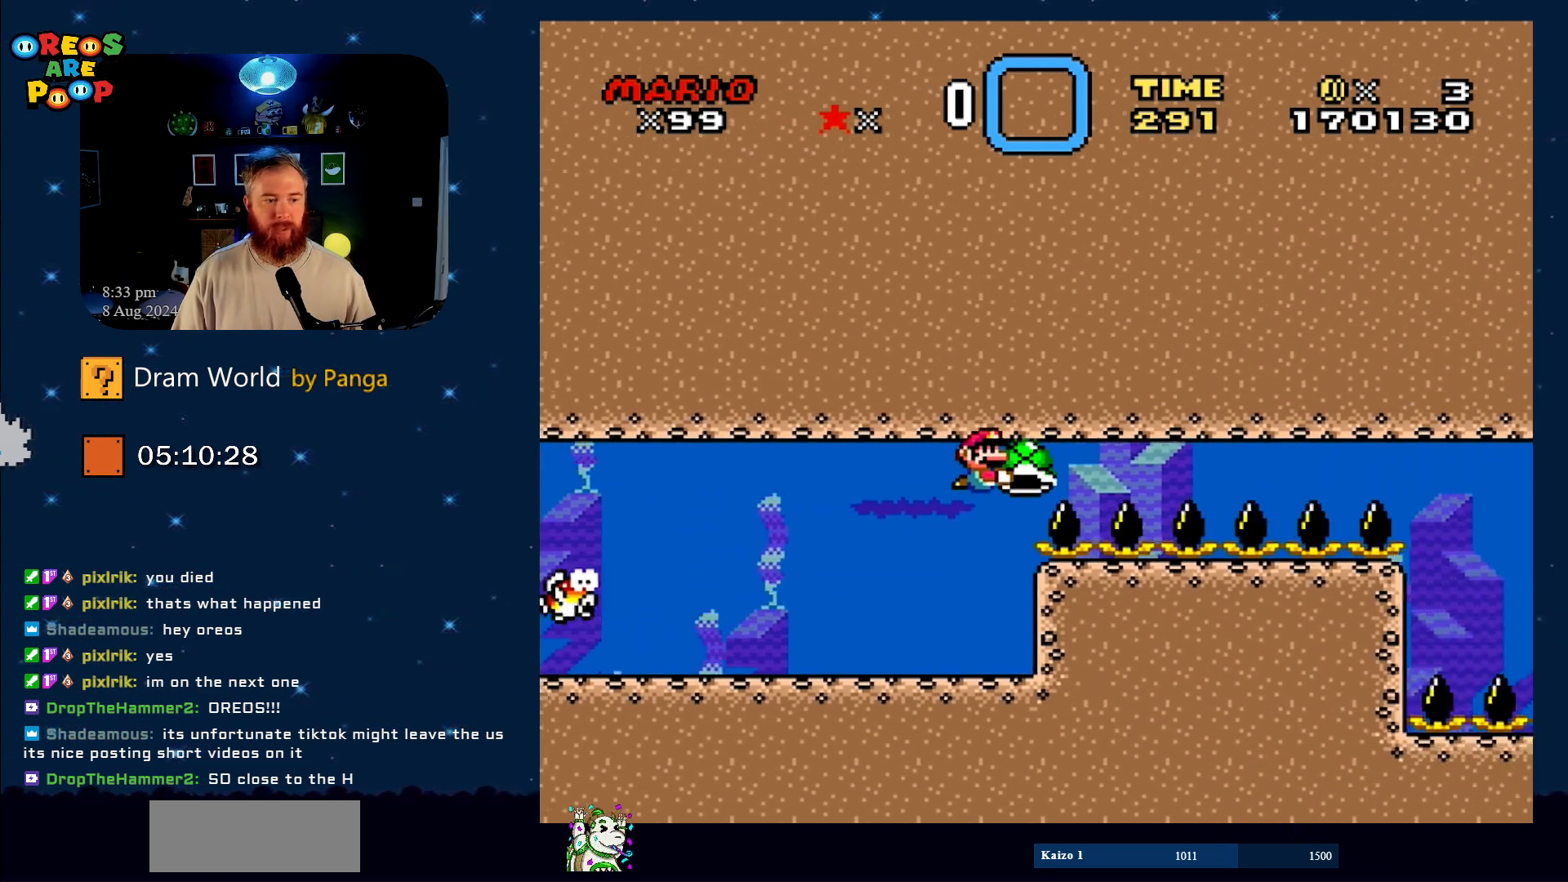
{"buttons": ["Y", "DPAD_RIGHT"], "events": []}
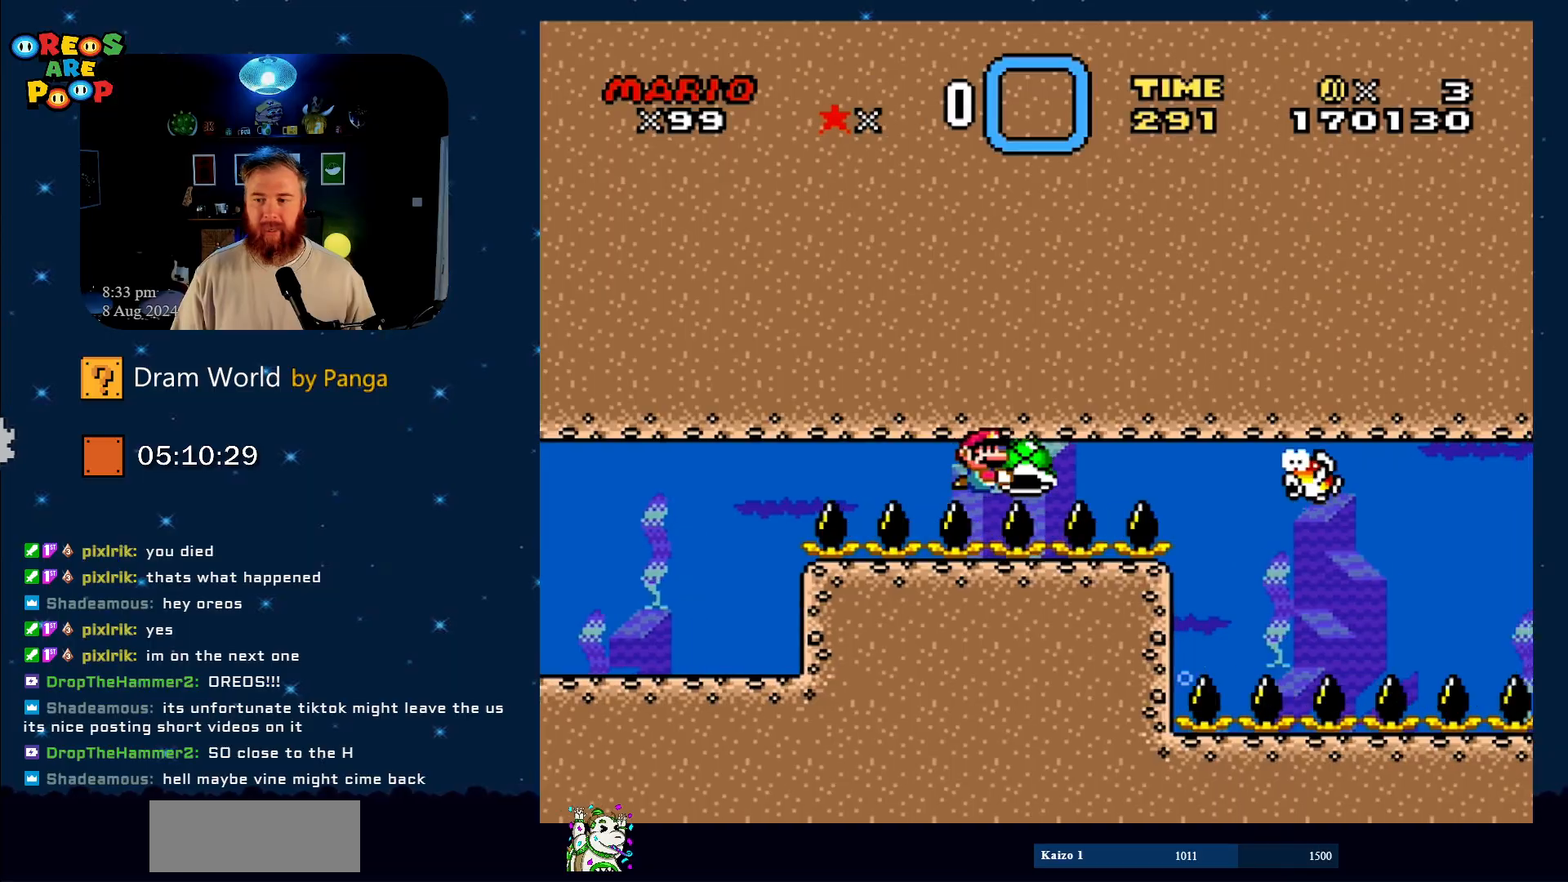
{"buttons": ["B", "DPAD_DOWN", "DPAD_RIGHT"], "events": [[350, "Y", "up"], [417, "B", "down"], [450, "DPAD_DOWN", "down"]]}
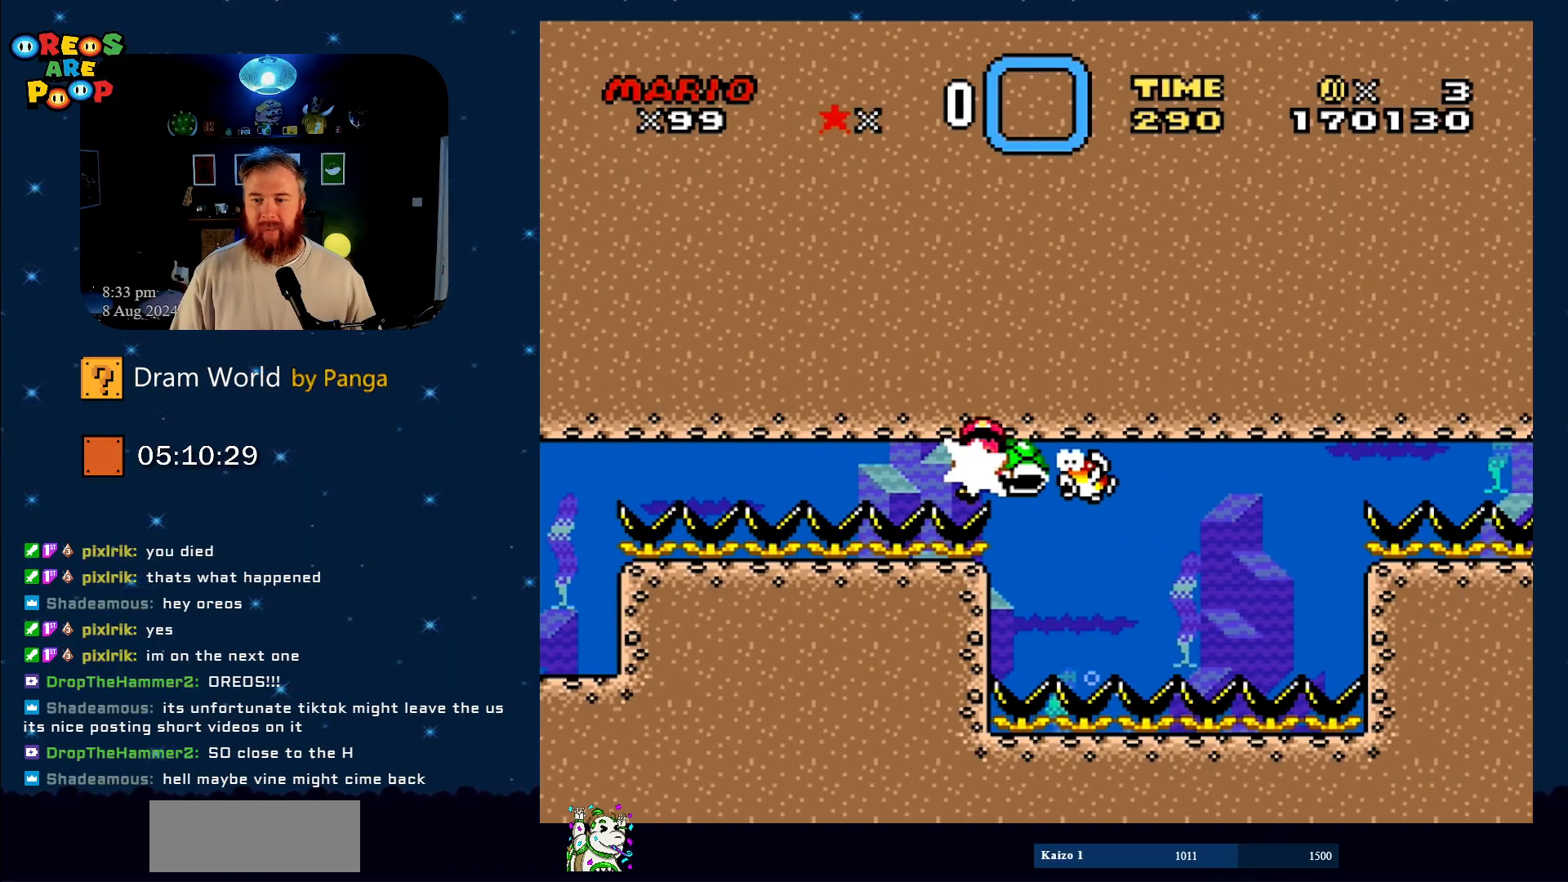
{"buttons": [], "events": [[50, "B", "up"], [134, "DPAD_RIGHT", "up"], [167, "DPAD_DOWN", "up"], [167, "DPAD_LEFT", "down"], [301, "DPAD_DOWN", "down"], [301, "DPAD_LEFT", "up"], [334, "DPAD_DOWN", "up"], [334, "DPAD_RIGHT", "down"], [434, "DPAD_RIGHT", "up"]]}
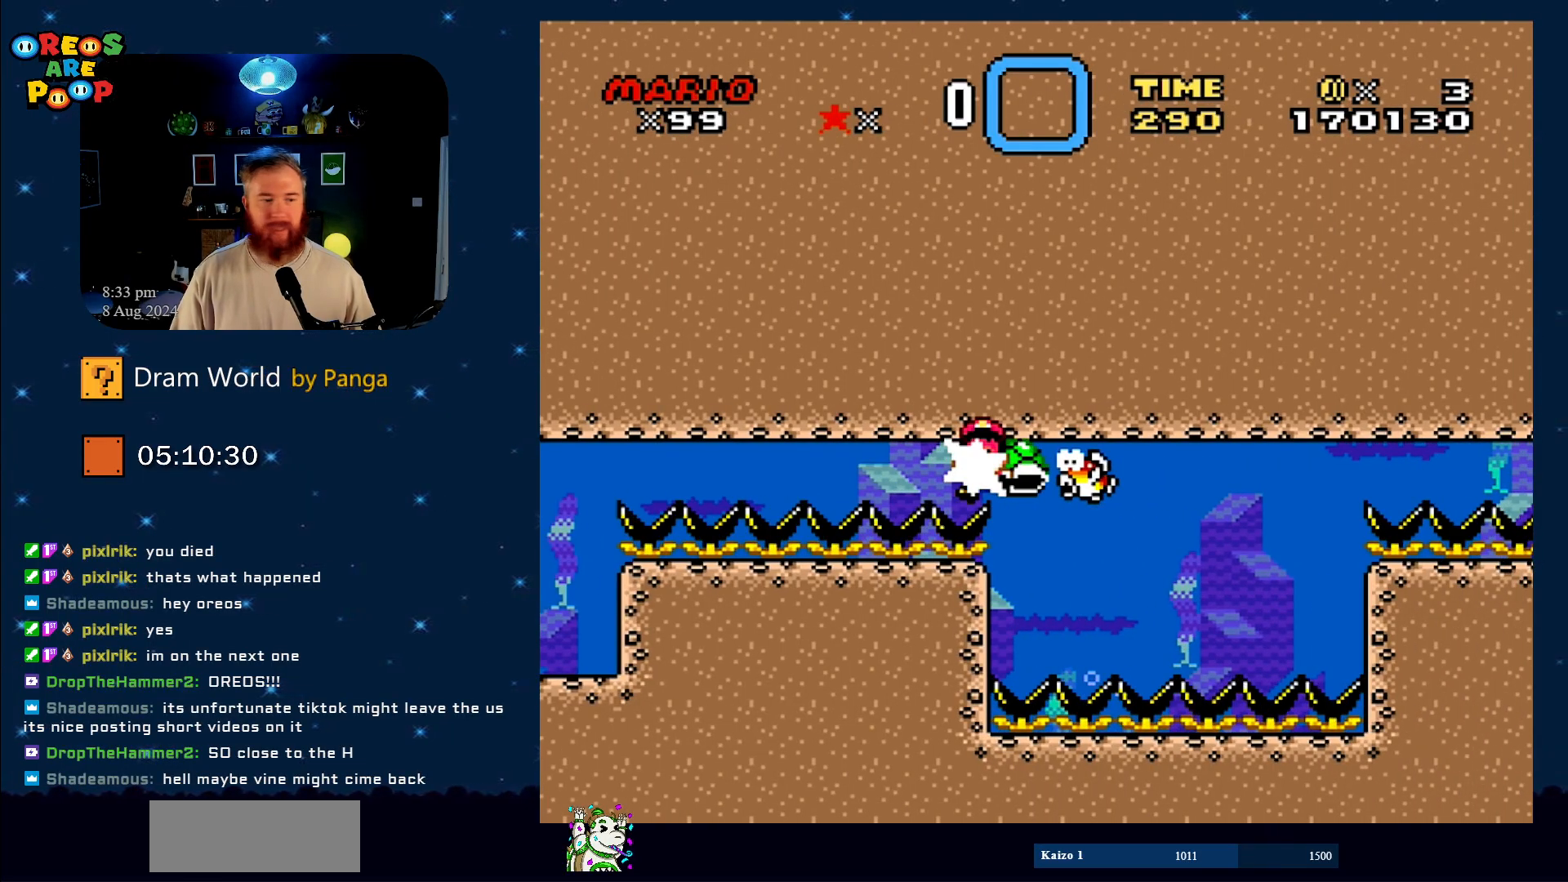
{"buttons": [], "events": [[50, "B", "down"], [150, "B", "up"]]}
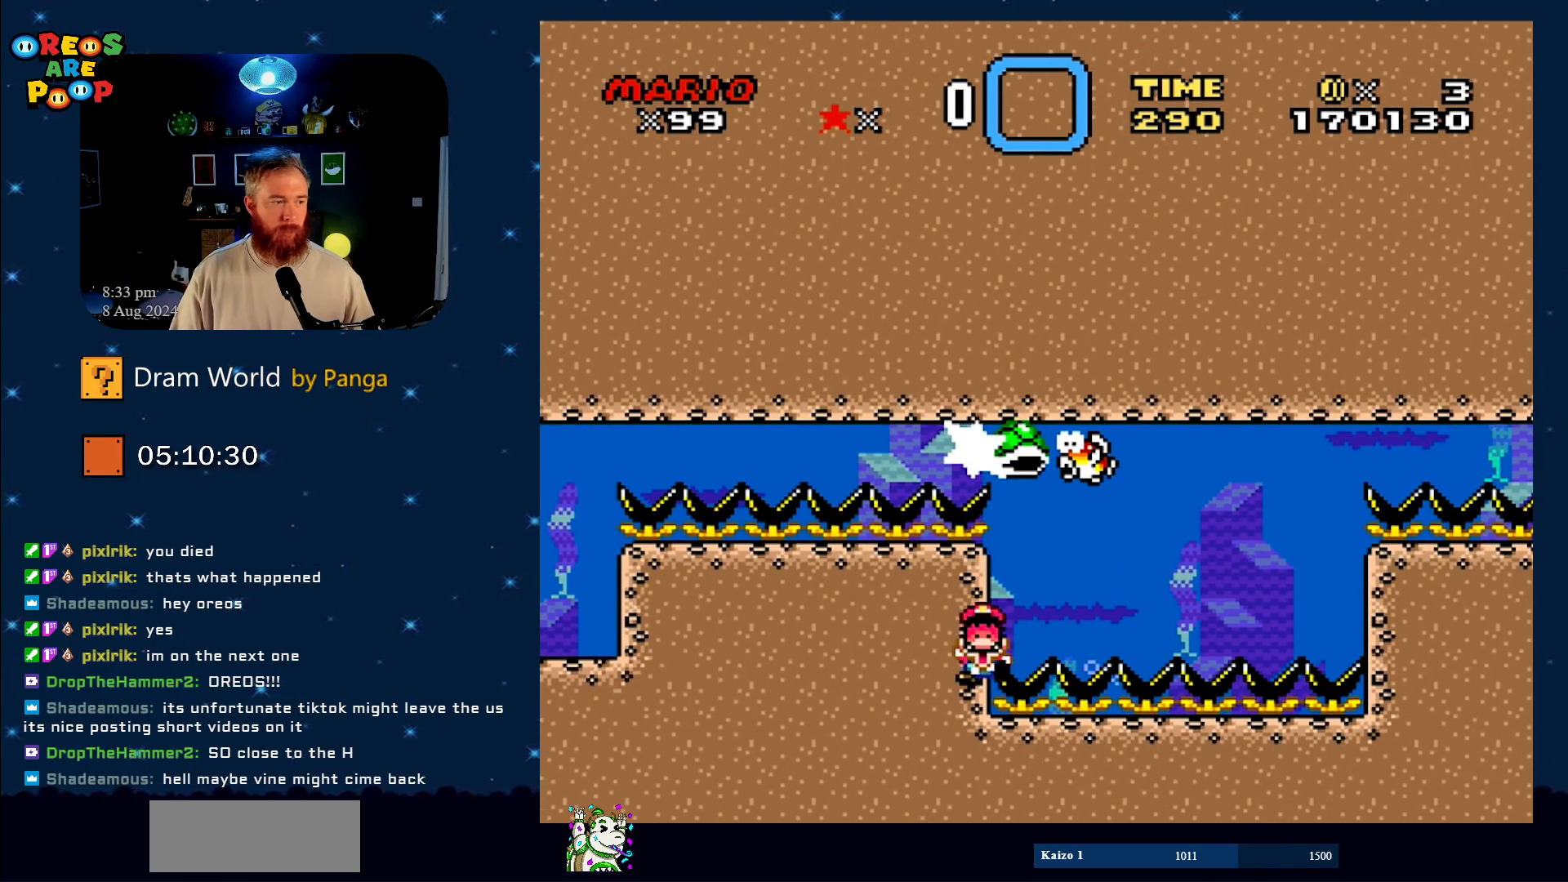
{"buttons": [], "events": []}
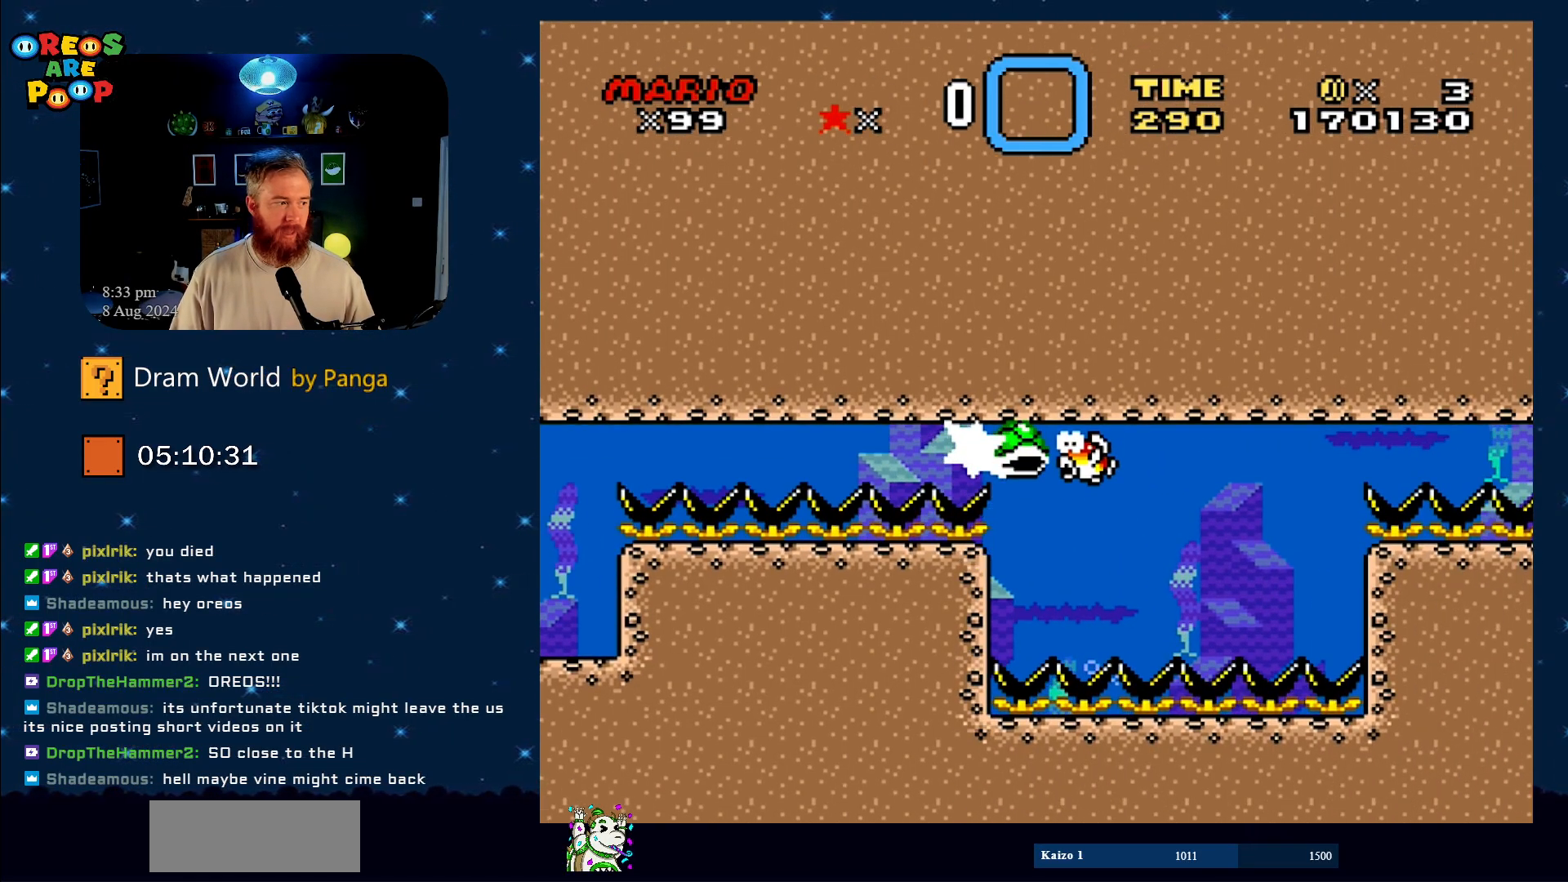
{"buttons": [], "events": []}
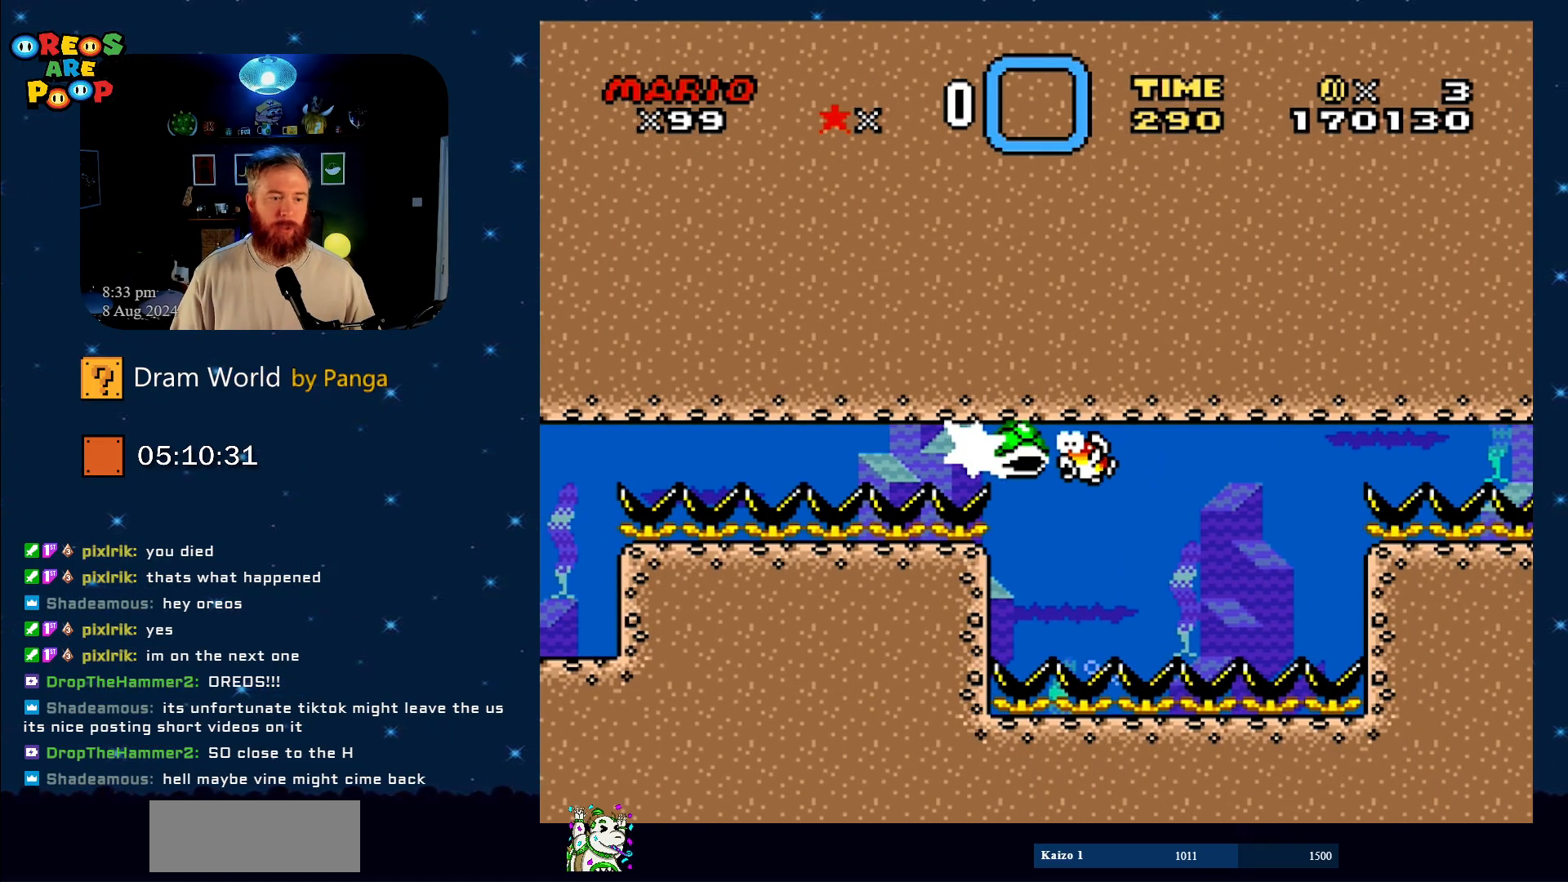
{"buttons": [], "events": [[267, "B", "down"], [367, "B", "up"]]}
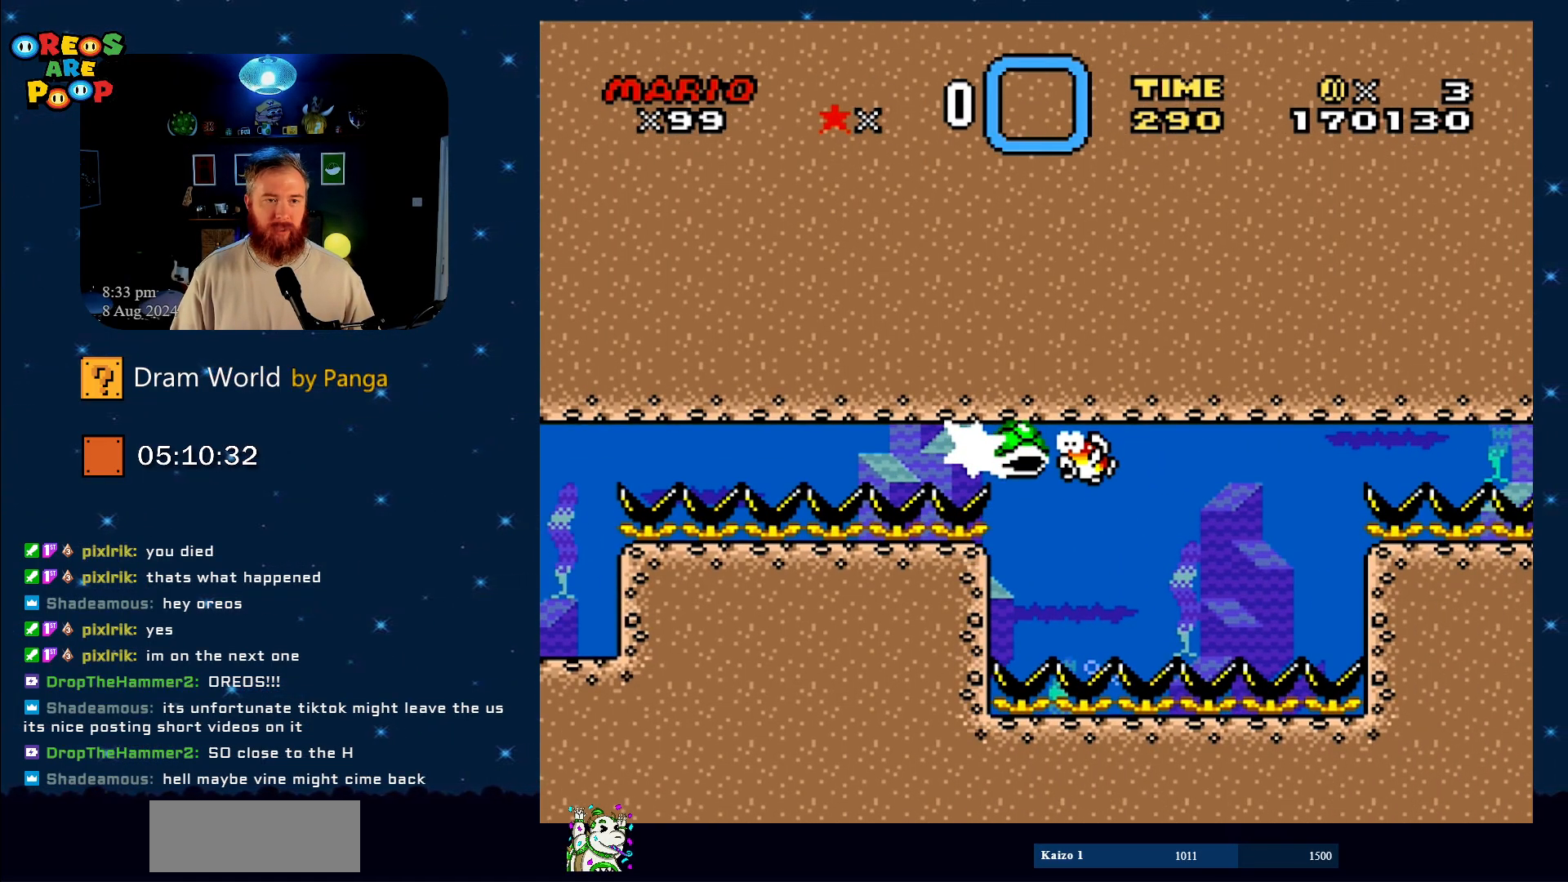
{"buttons": [], "events": [[300, "B", "down"], [367, "B", "up"]]}
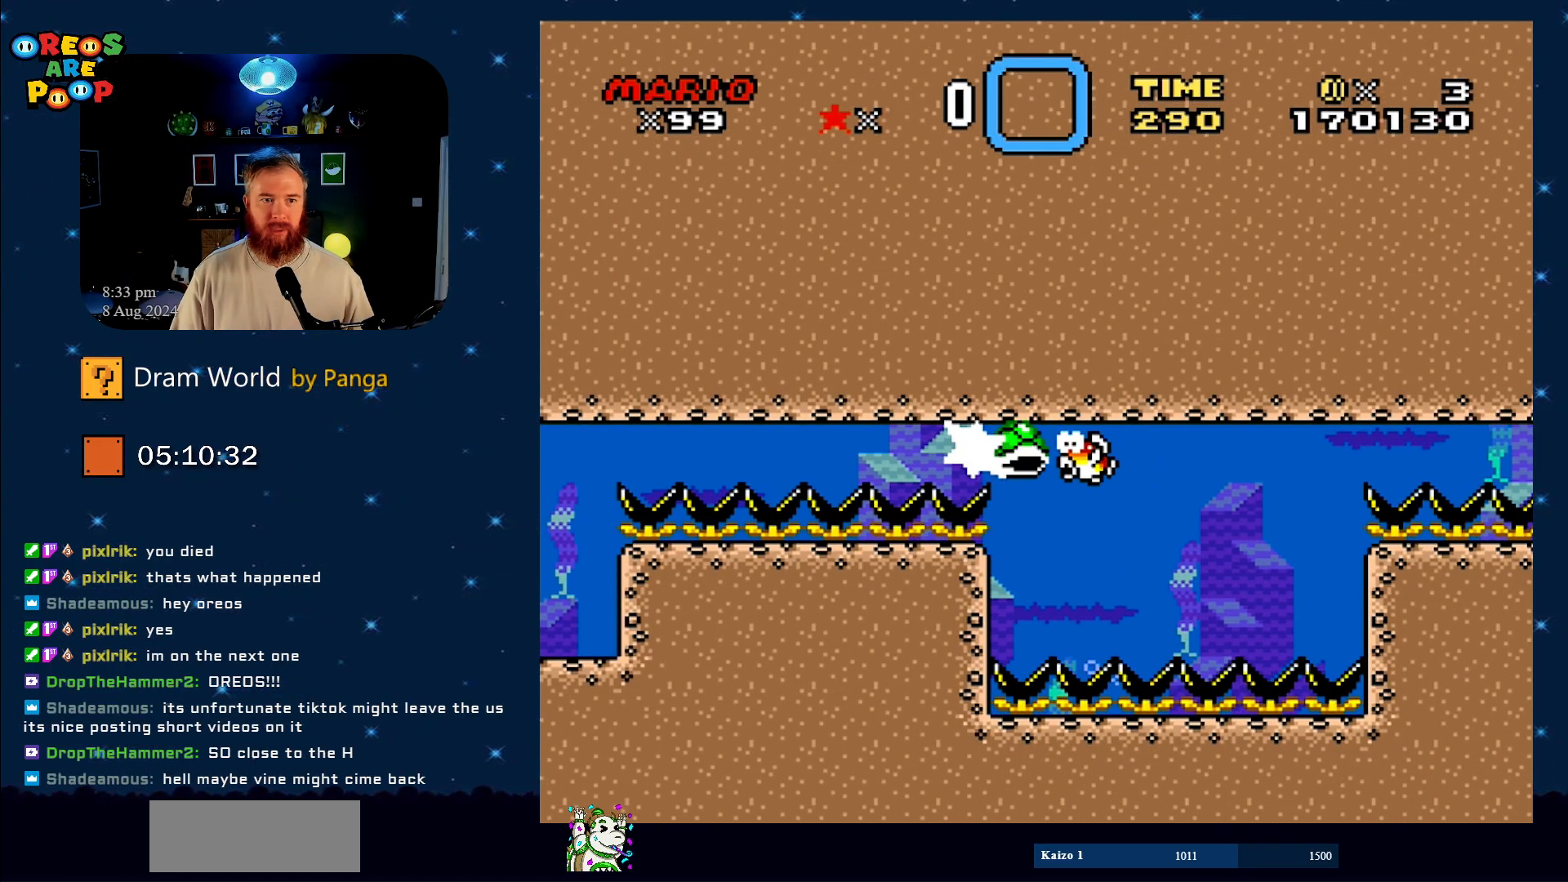
{"buttons": [], "events": [[17, "B", "down"], [84, "B", "up"], [184, "B", "down"], [284, "B", "up"], [417, "B", "down"], [451, "B", "up"]]}
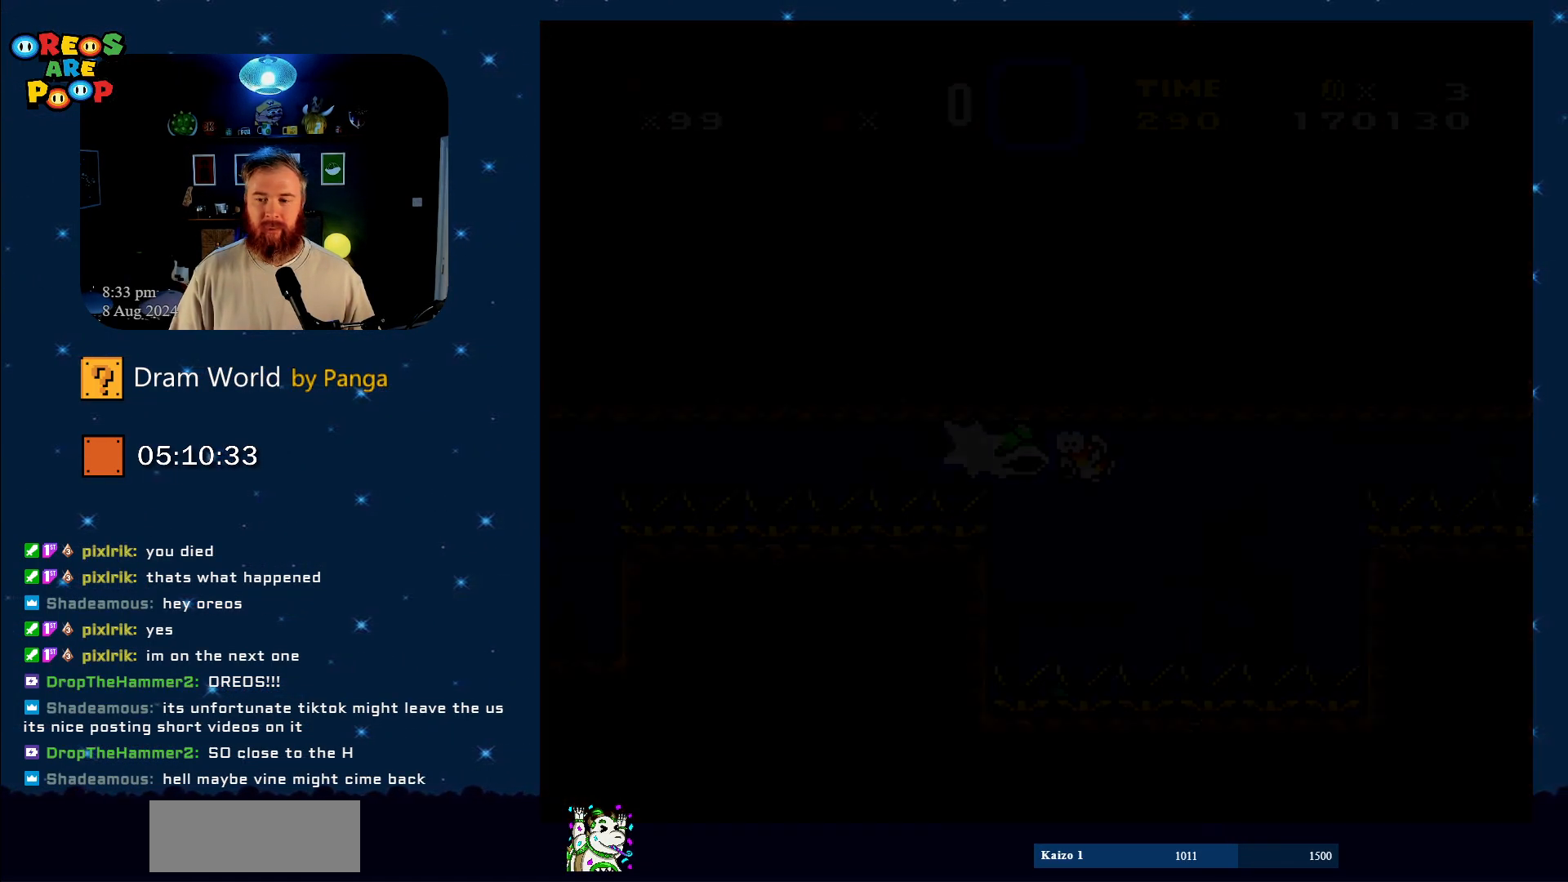
{"buttons": [], "events": [[317, "B", "down"], [400, "B", "up"]]}
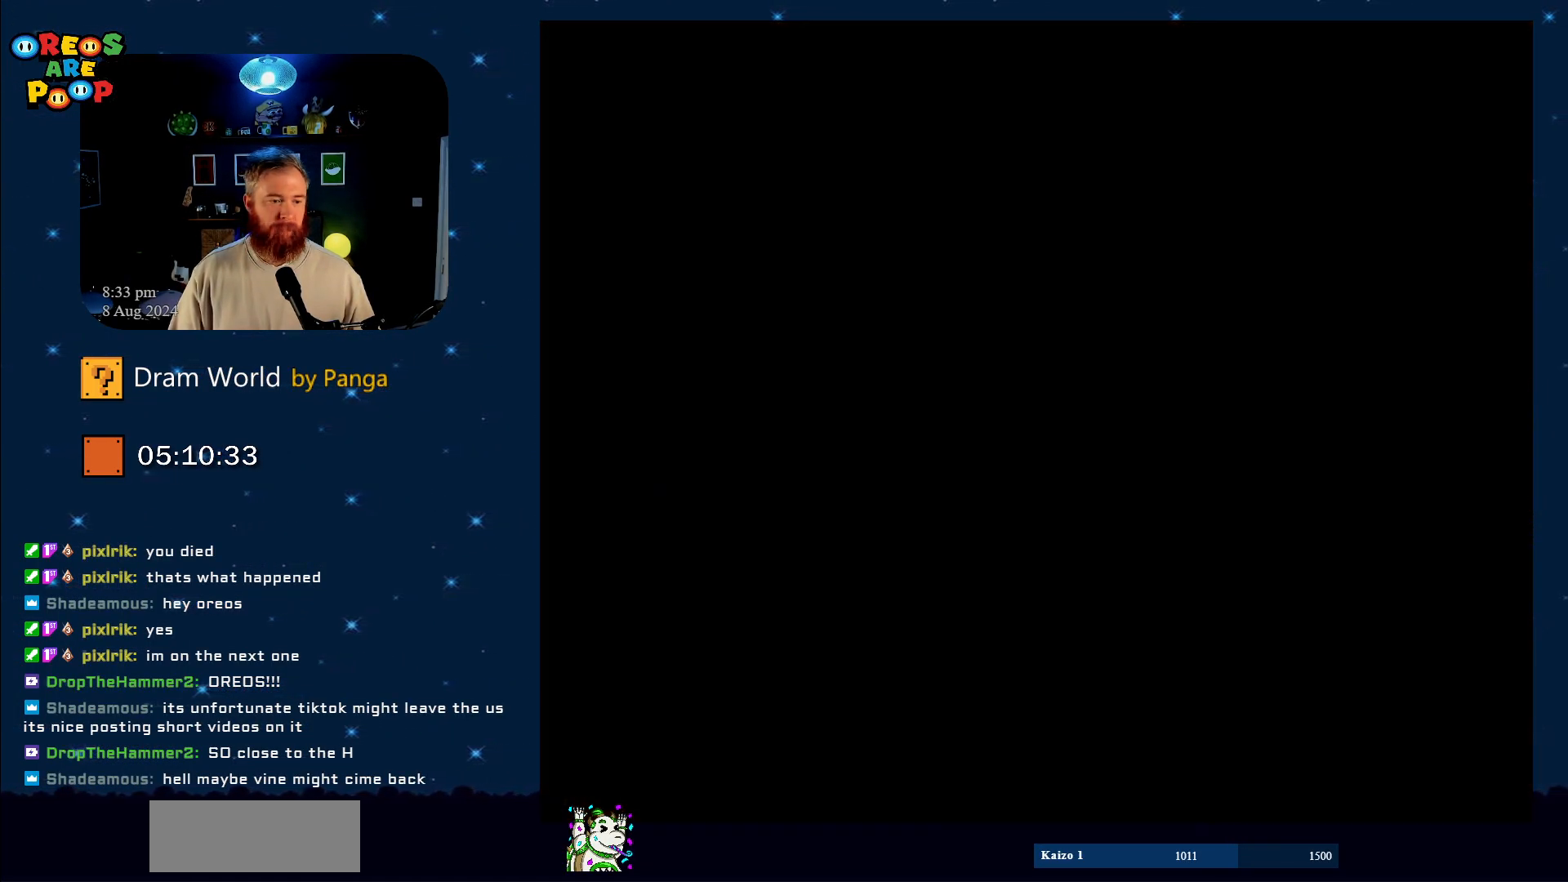
{"buttons": ["B"], "events": [[17, "B", "down"], [134, "B", "up"], [234, "B", "down"], [367, "B", "up"], [467, "B", "down"]]}
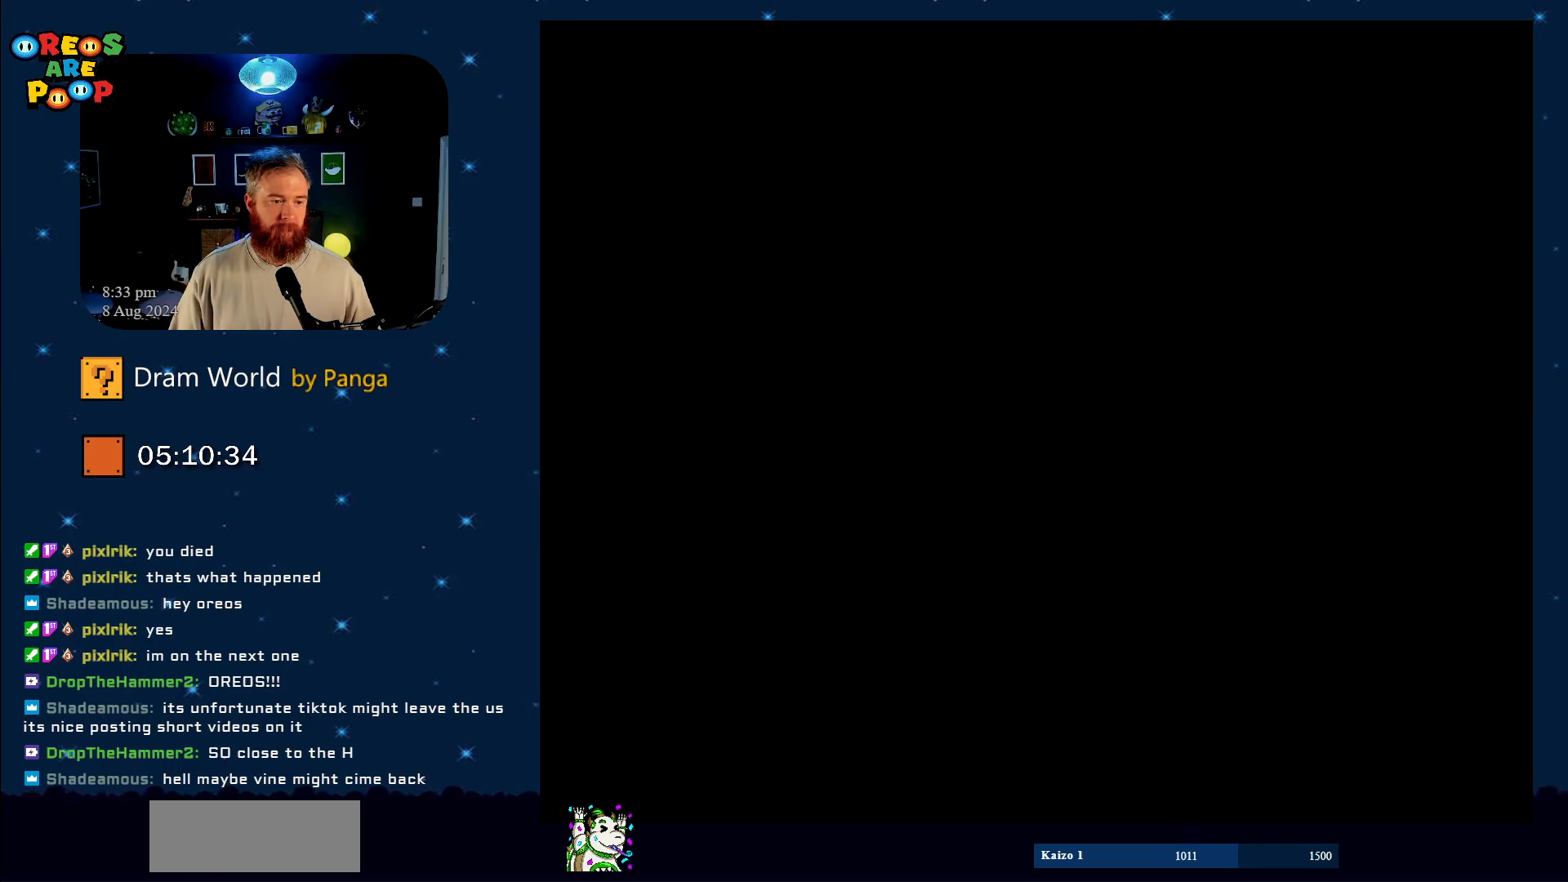
{"buttons": [], "events": [[83, "B", "up"]]}
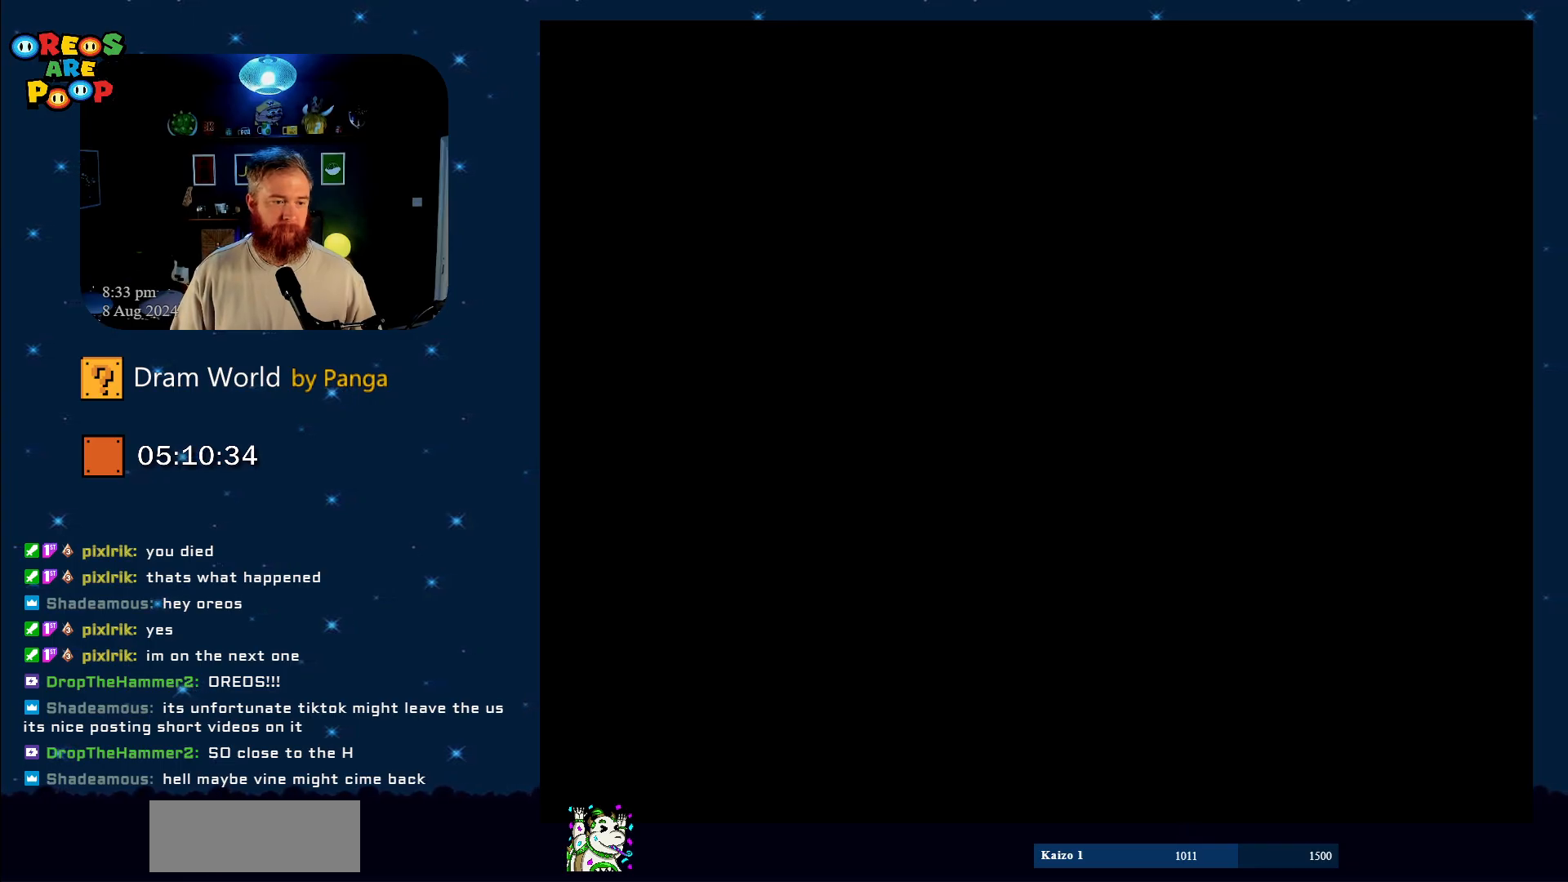
{"buttons": [], "events": [[17, "B", "down"], [150, "B", "up"], [301, "B", "down"], [434, "B", "up"]]}
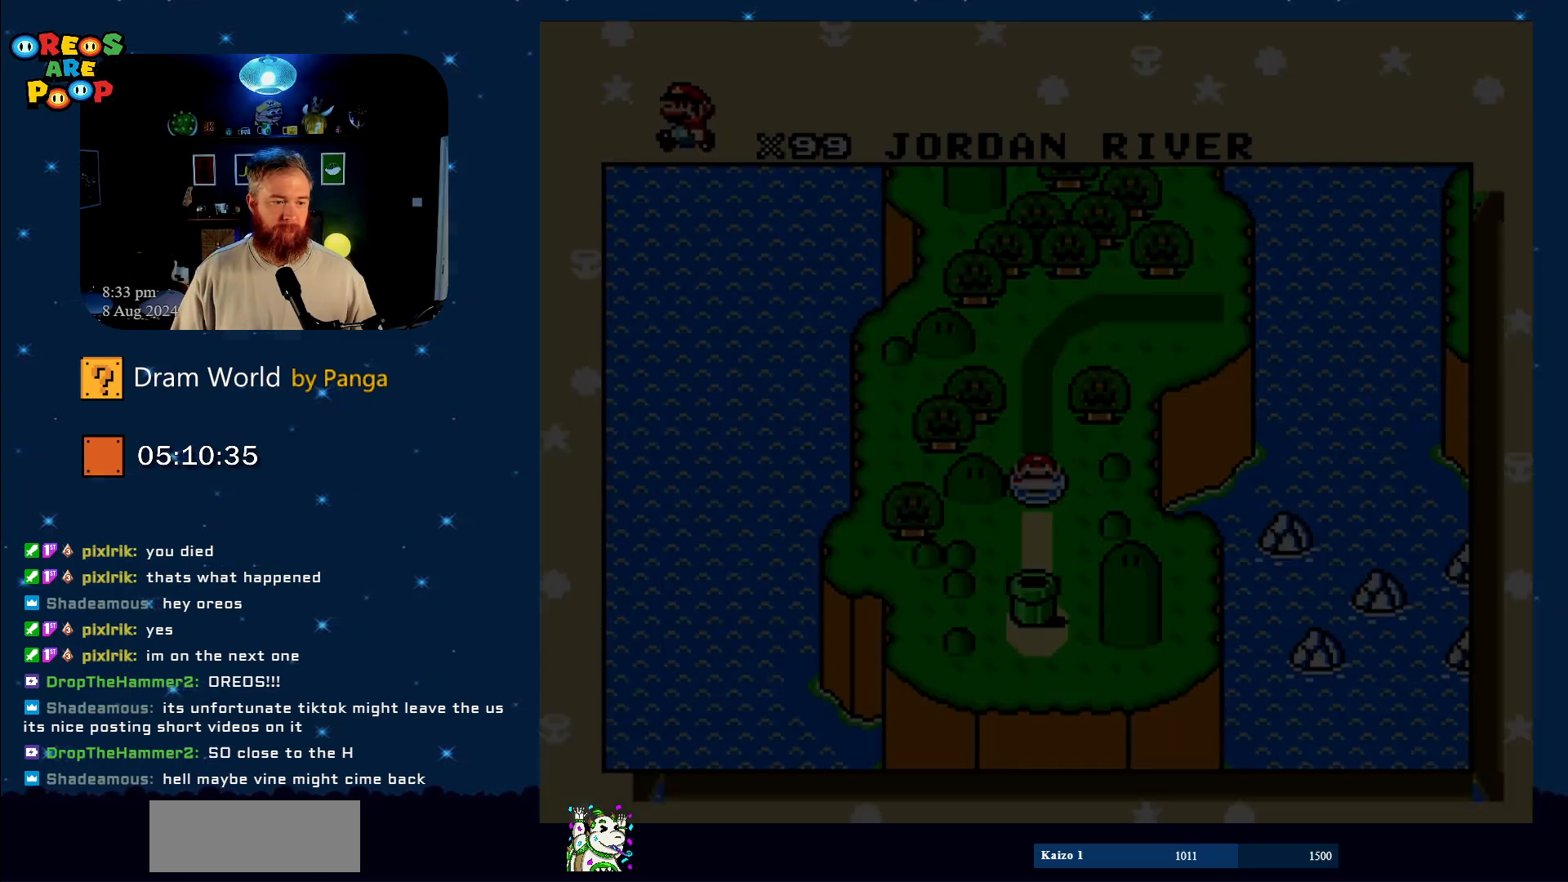
{"buttons": [], "events": [[67, "B", "down"], [150, "B", "up"], [300, "B", "down"], [384, "B", "up"]]}
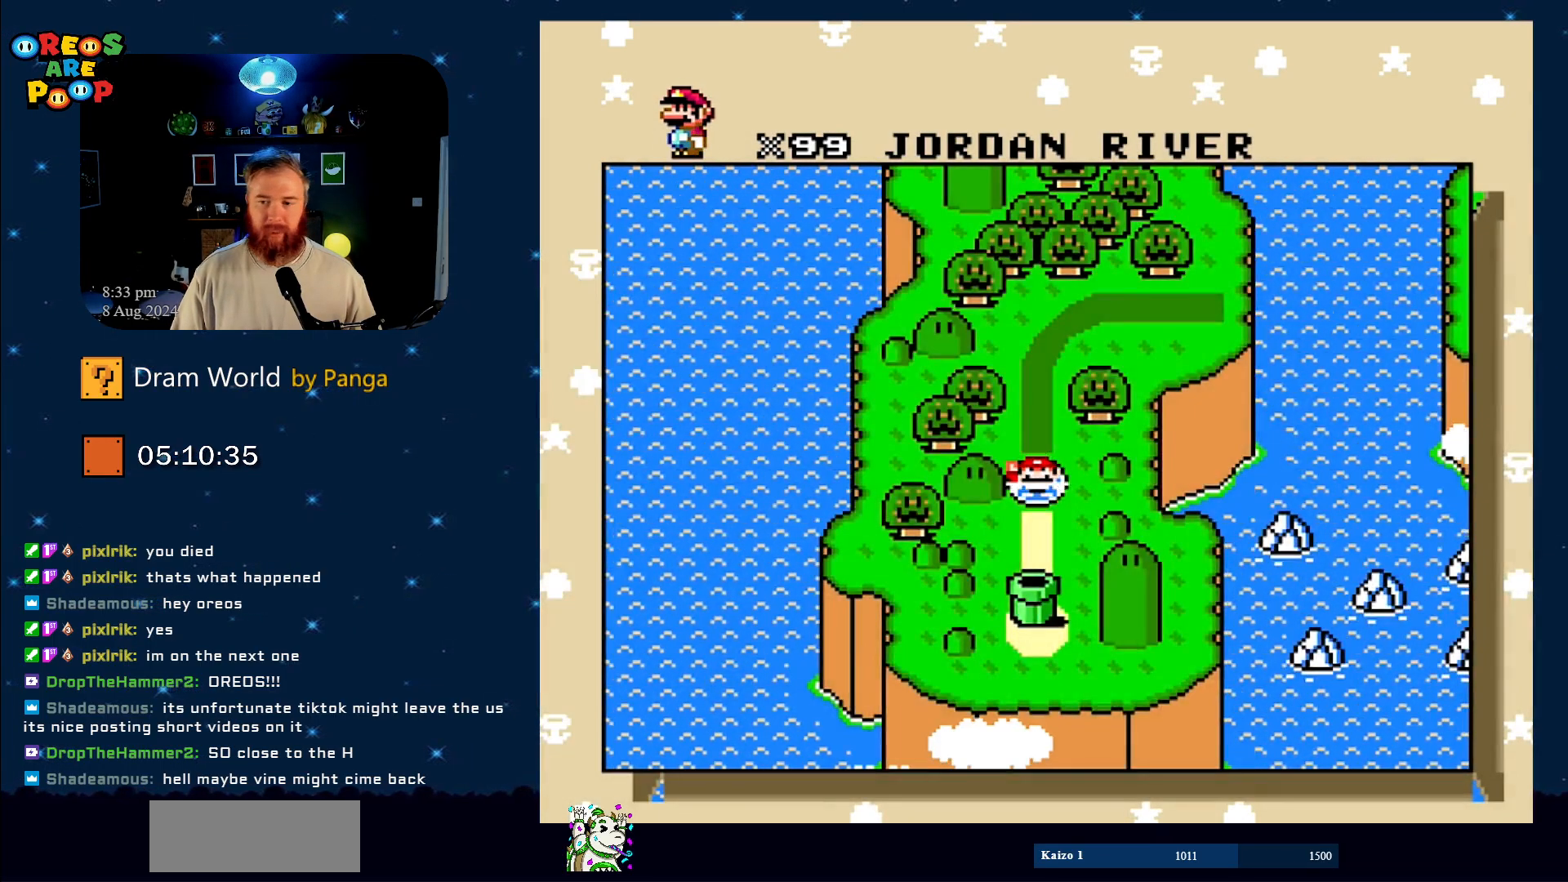
{"buttons": ["B"], "events": [[17, "DPAD_RIGHT", "down"], [50, "B", "down"], [117, "DPAD_RIGHT", "up"], [150, "B", "up"], [401, "B", "down"]]}
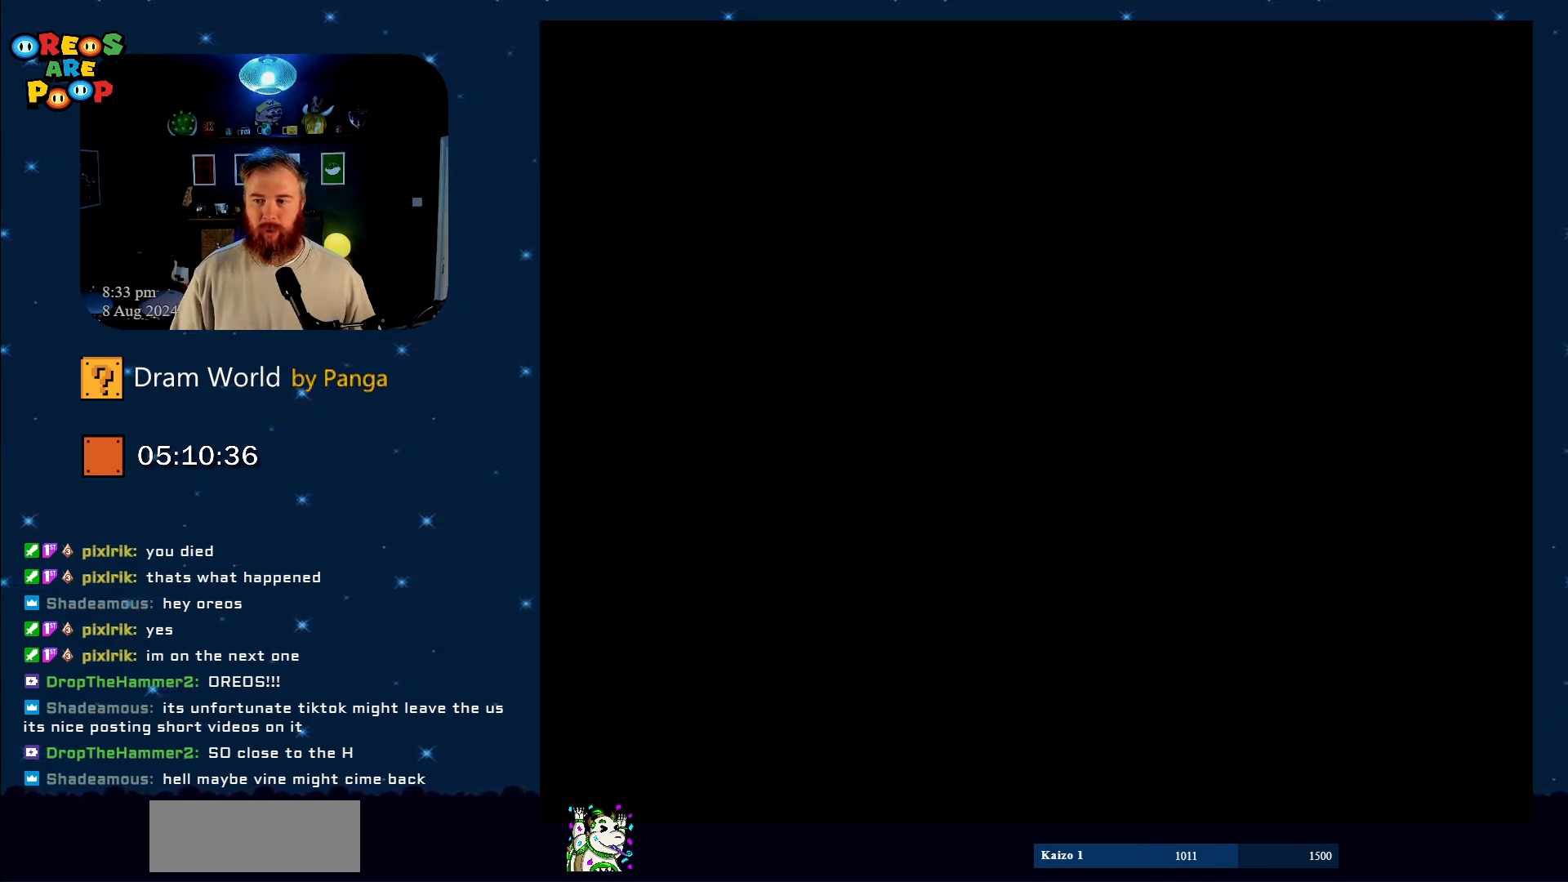
{"buttons": [], "events": [[150, "B", "up"]]}